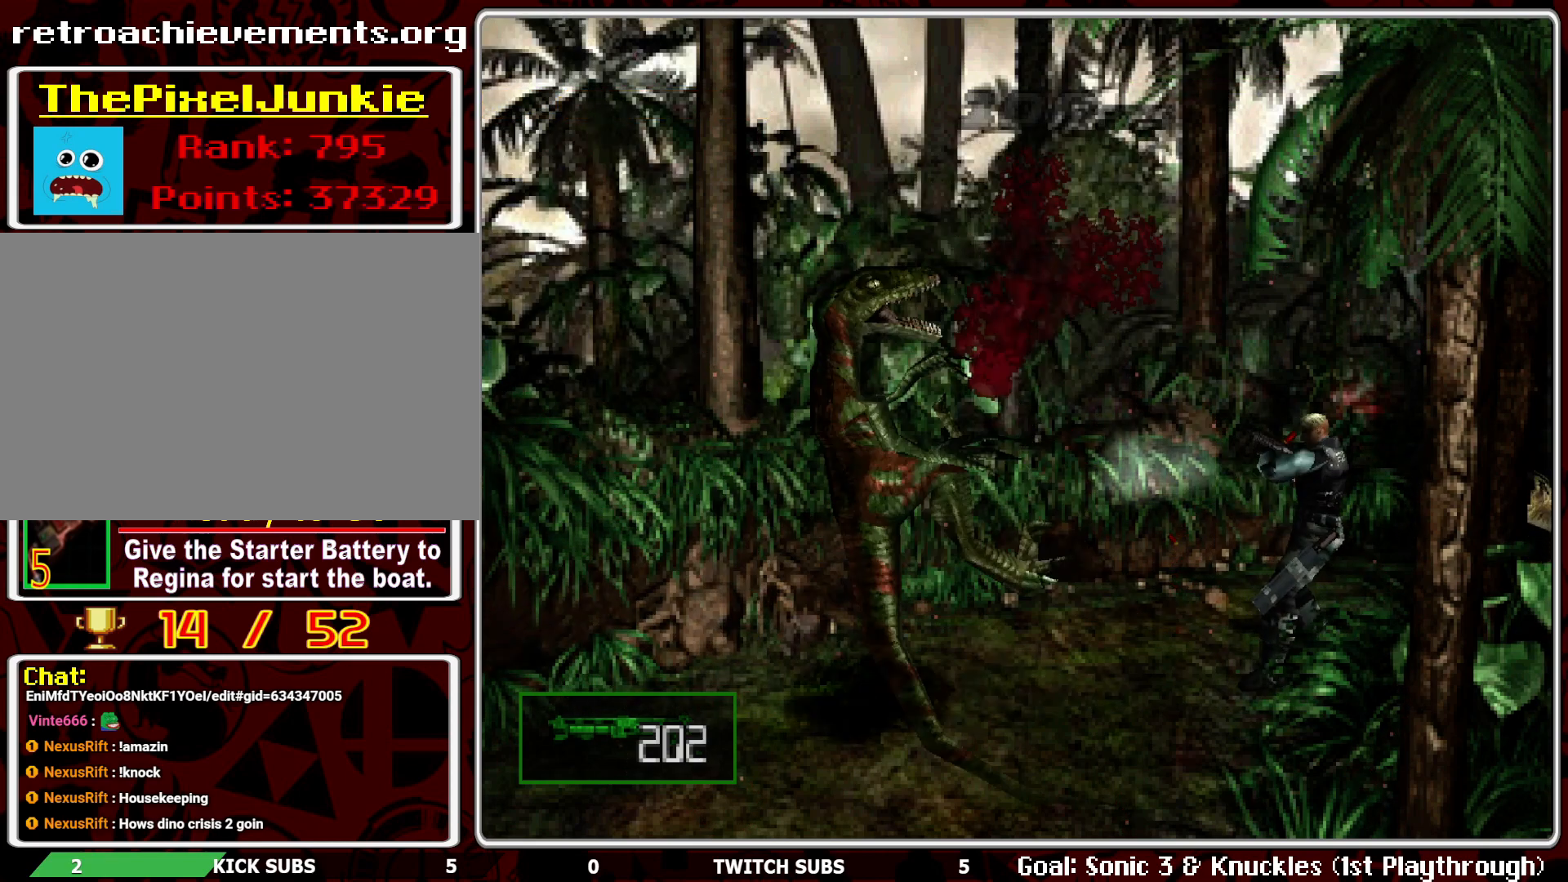
Gameplay with a controller (PlayStation layout); each line is a JSON object with the inputs held at the frame after it. "events" lists button and stick changes between this image and that frame as [ms after this image, input, new state], when the widget could be followed in between. Not read: right_stick.
{"buttons": ["DPAD_UP"], "left_stick": "center", "events": [[50, "CROSS", "up"], [83, "CROSS", "down"], [183, "CROSS", "up"], [350, "R1", "up"], [417, "DPAD_UP", "down"]]}
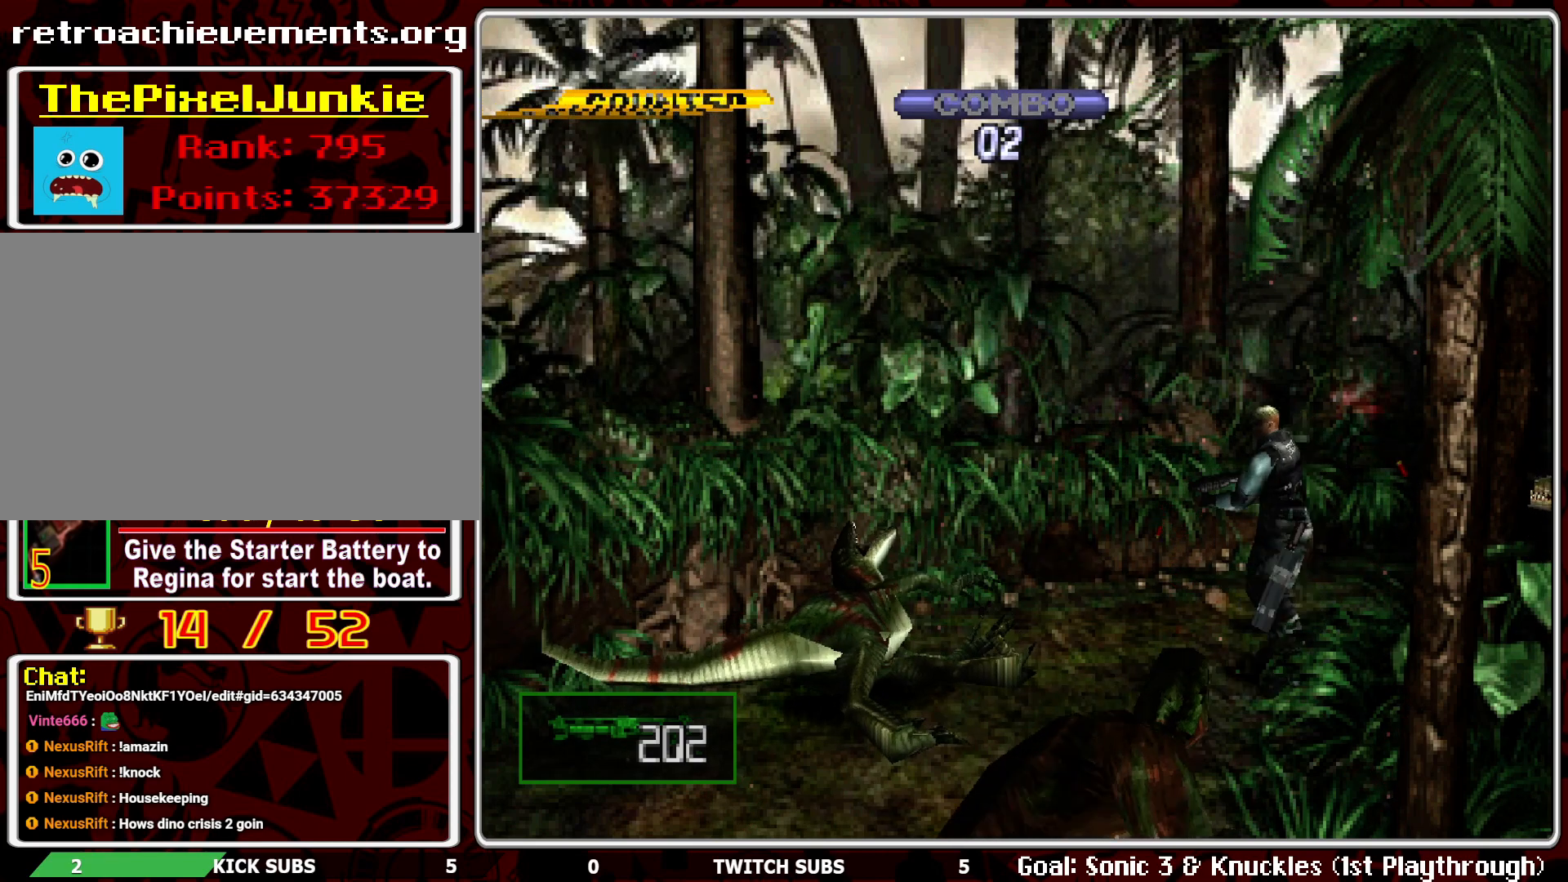
{"buttons": ["DPAD_UP"], "left_stick": "center", "events": []}
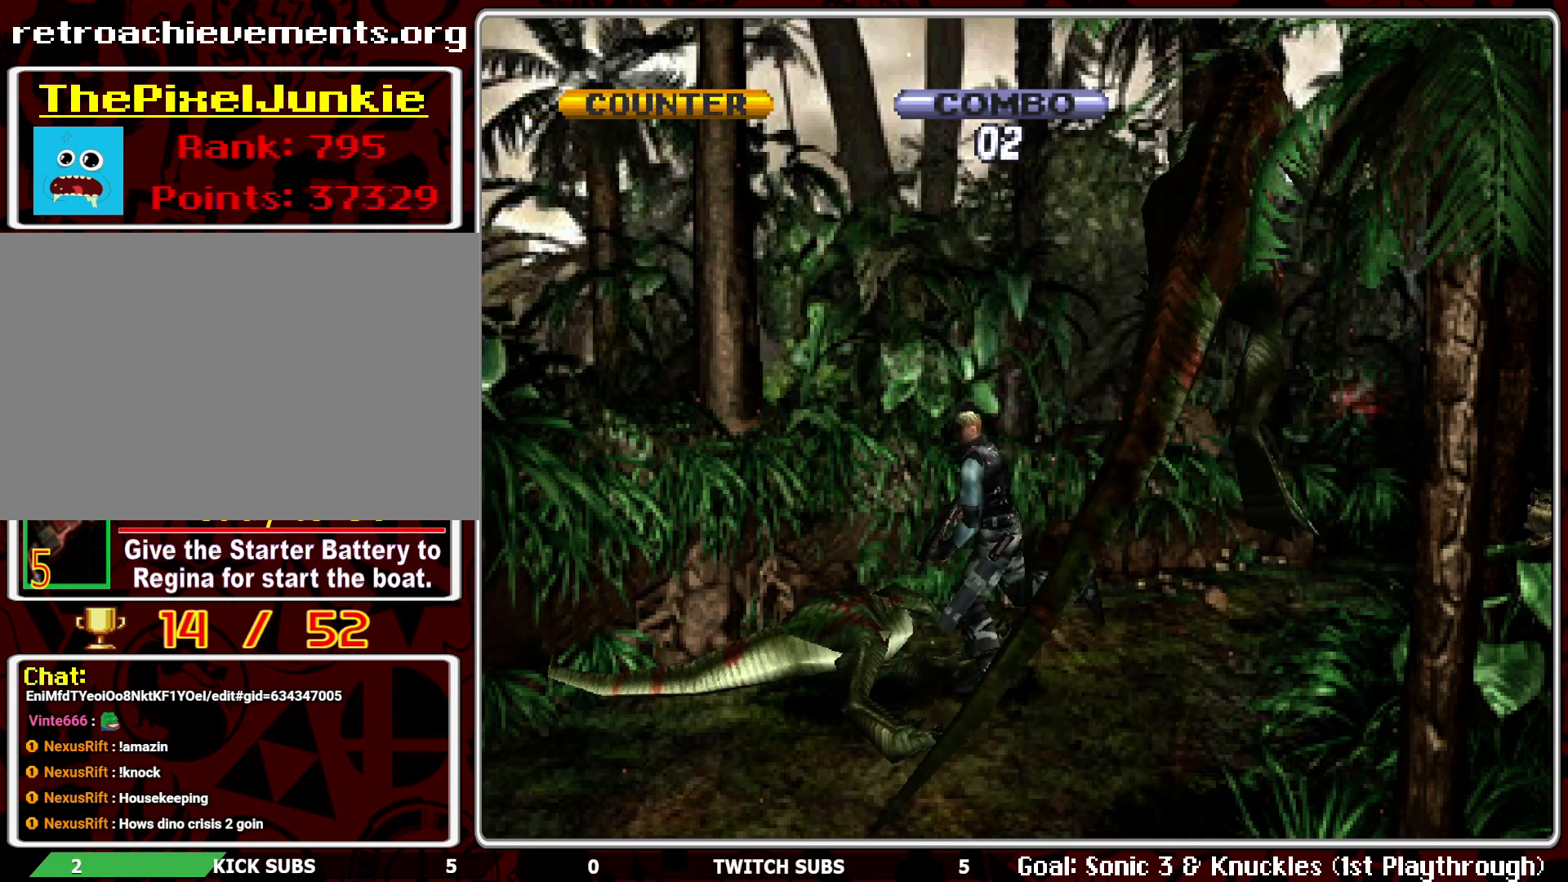
{"buttons": ["R1"], "left_stick": "center", "events": [[300, "DPAD_UP", "up"], [333, "R1", "down"]]}
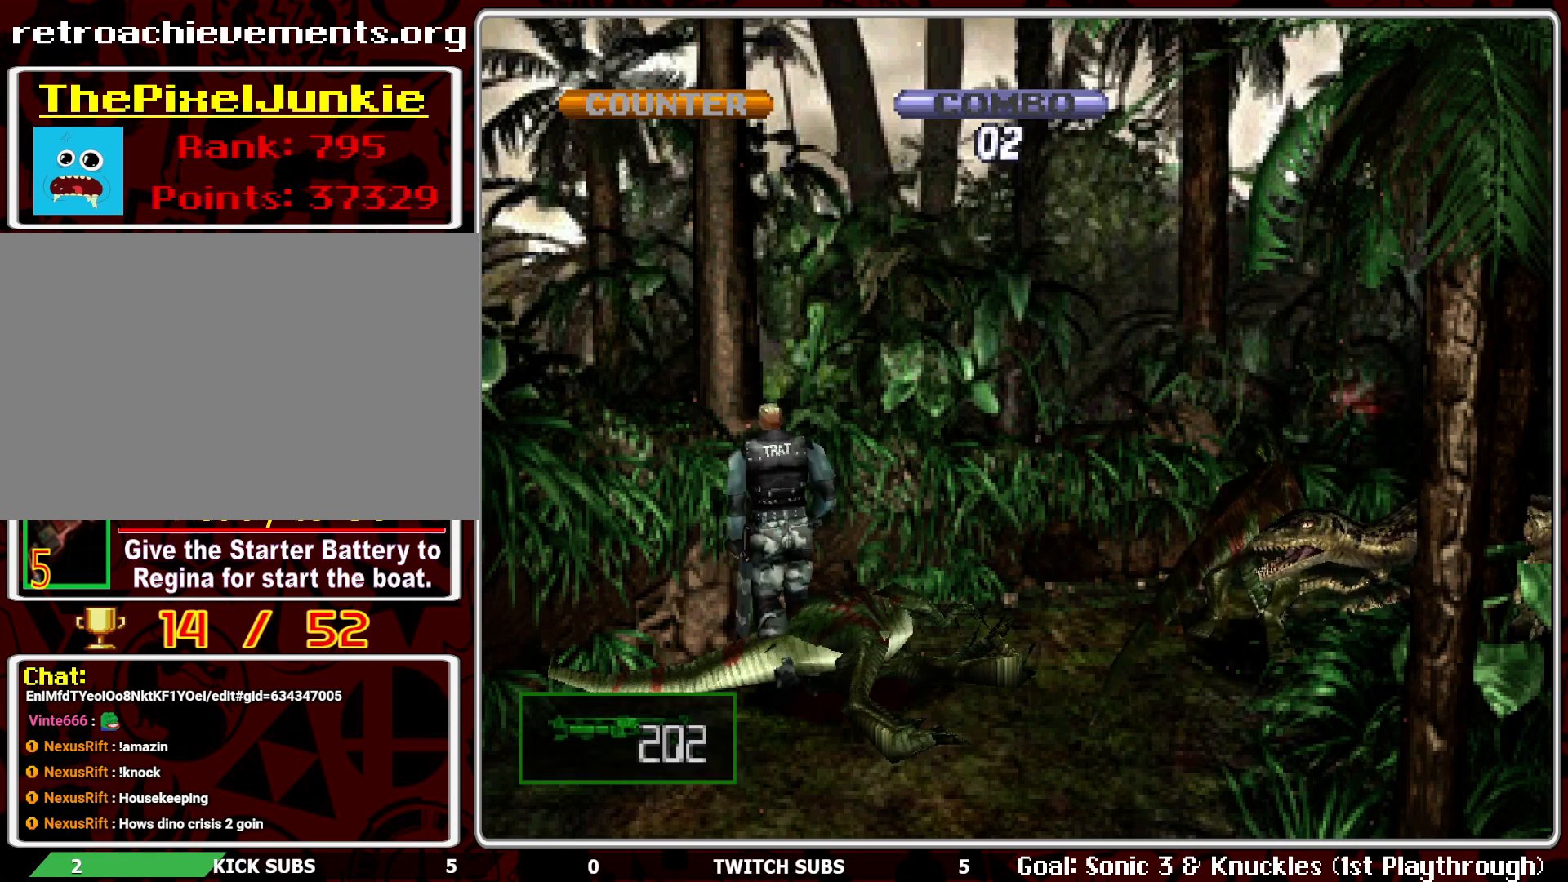
{"buttons": ["CROSS", "R1"], "left_stick": "center", "events": [[100, "CROSS", "down"], [217, "CROSS", "up"], [283, "CROSS", "down"], [400, "CROSS", "up"], [433, "CROSS", "down"]]}
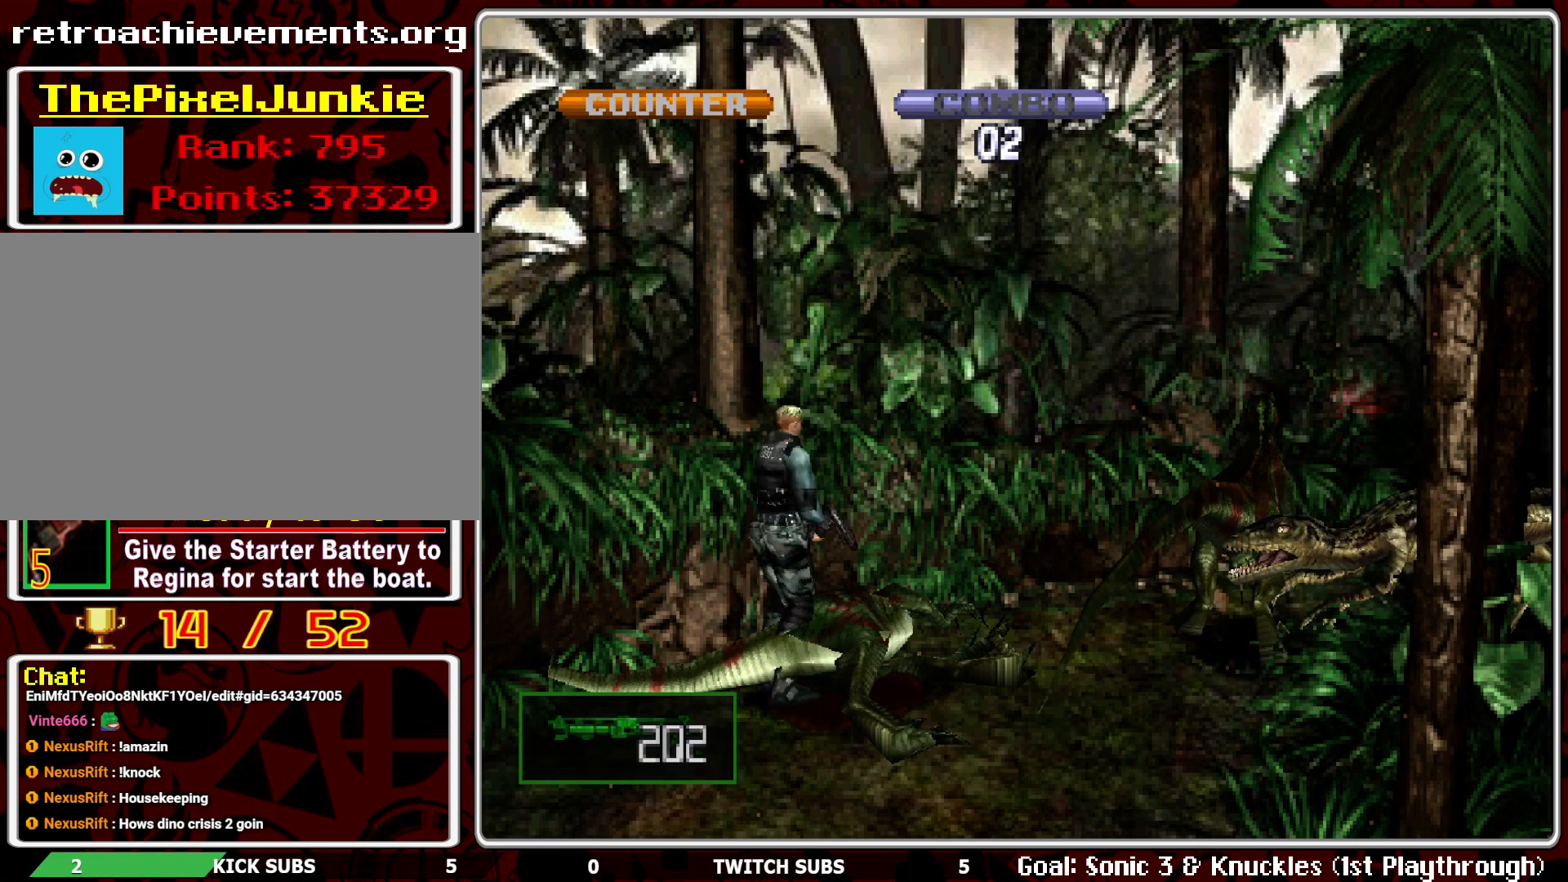
{"buttons": ["R1"], "left_stick": "center", "events": [[33, "CROSS", "up"], [100, "CROSS", "down"], [217, "CROSS", "up"], [250, "CROSS", "down"], [383, "CROSS", "up"], [417, "CROSS", "down"], [500, "CROSS", "up"]]}
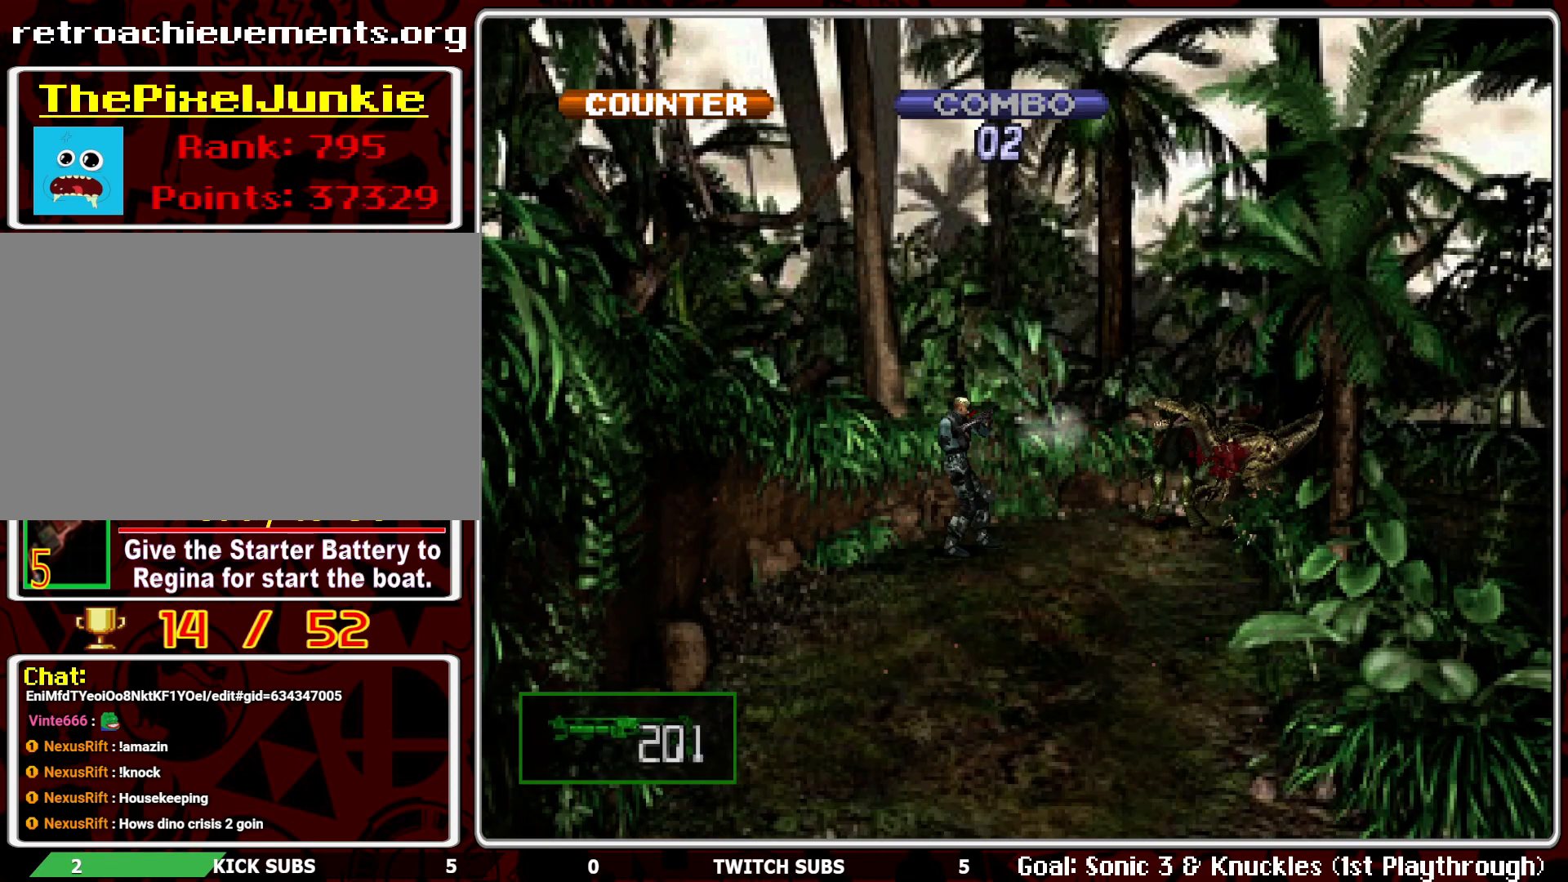
{"buttons": ["R1"], "left_stick": "center", "events": [[67, "CROSS", "down"], [167, "CROSS", "up"], [233, "CROSS", "down"], [333, "CROSS", "up"], [383, "CROSS", "down"], [500, "CROSS", "up"]]}
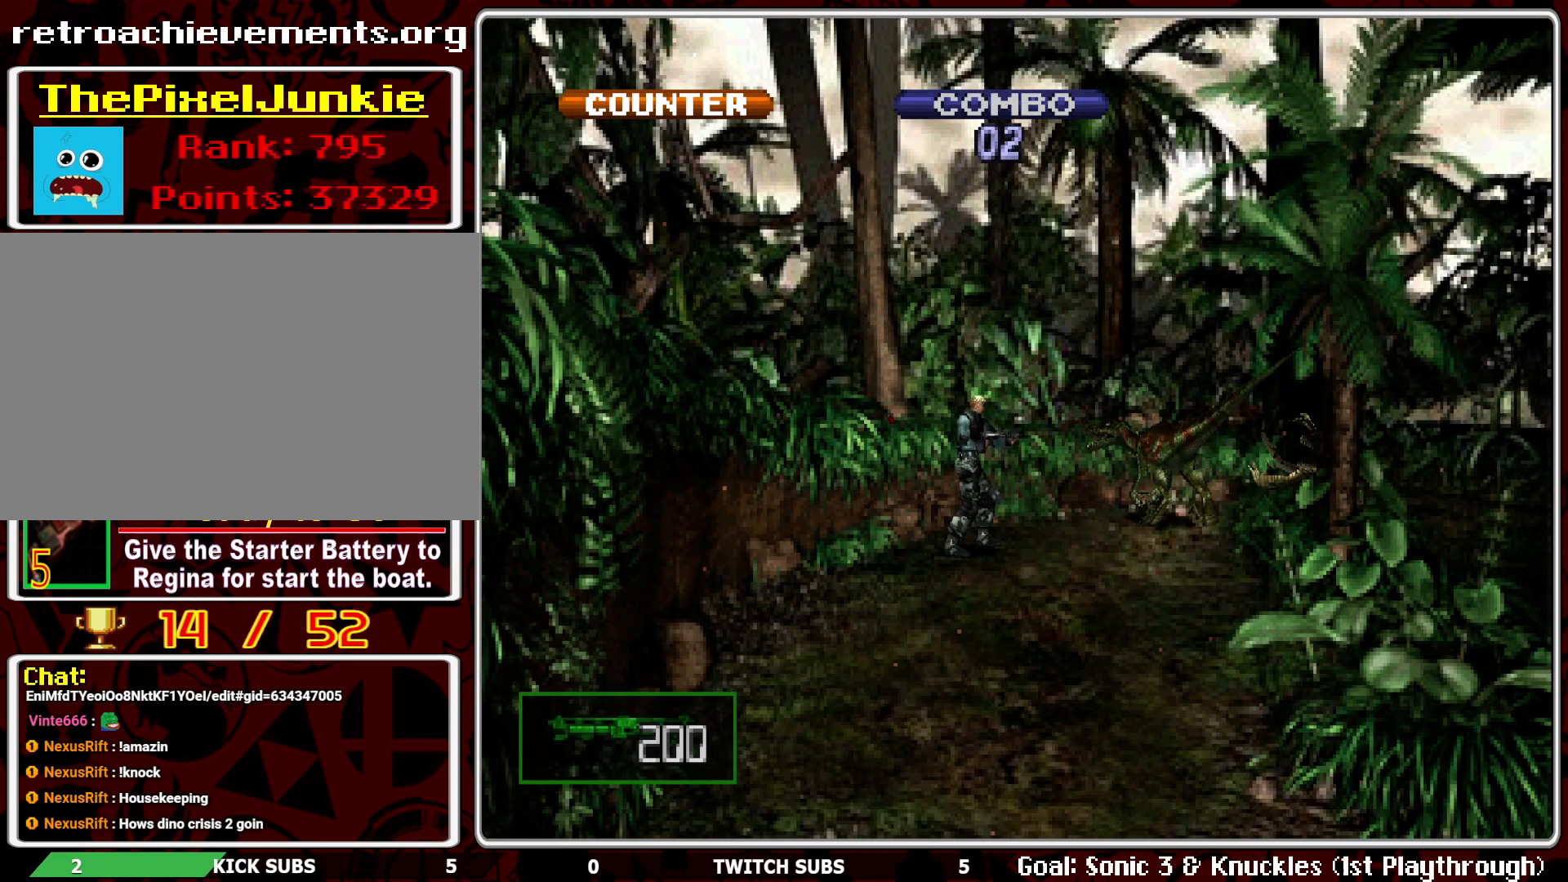
{"buttons": ["CROSS", "R1"], "left_stick": "center", "events": [[33, "CROSS", "down"], [150, "CROSS", "up"], [200, "CROSS", "down"], [317, "CROSS", "up"], [350, "CROSS", "down"], [467, "CROSS", "up"], [500, "CROSS", "down"]]}
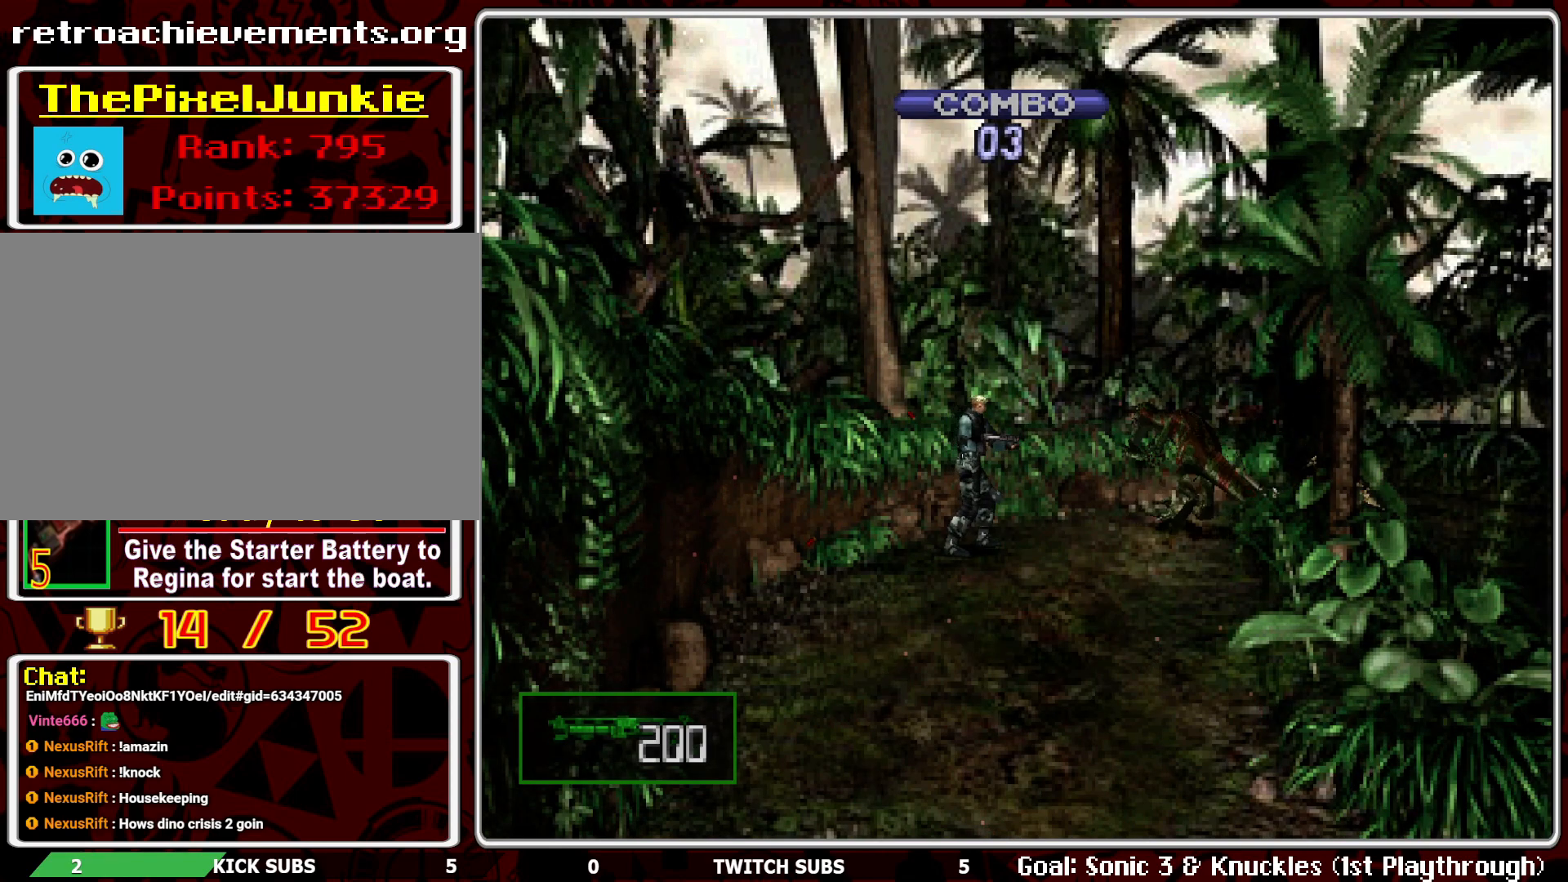
{"buttons": ["R1"], "left_stick": "center", "events": [[117, "CROSS", "up"], [183, "CROSS", "down"], [300, "CROSS", "up"], [350, "CROSS", "down"], [483, "CROSS", "up"]]}
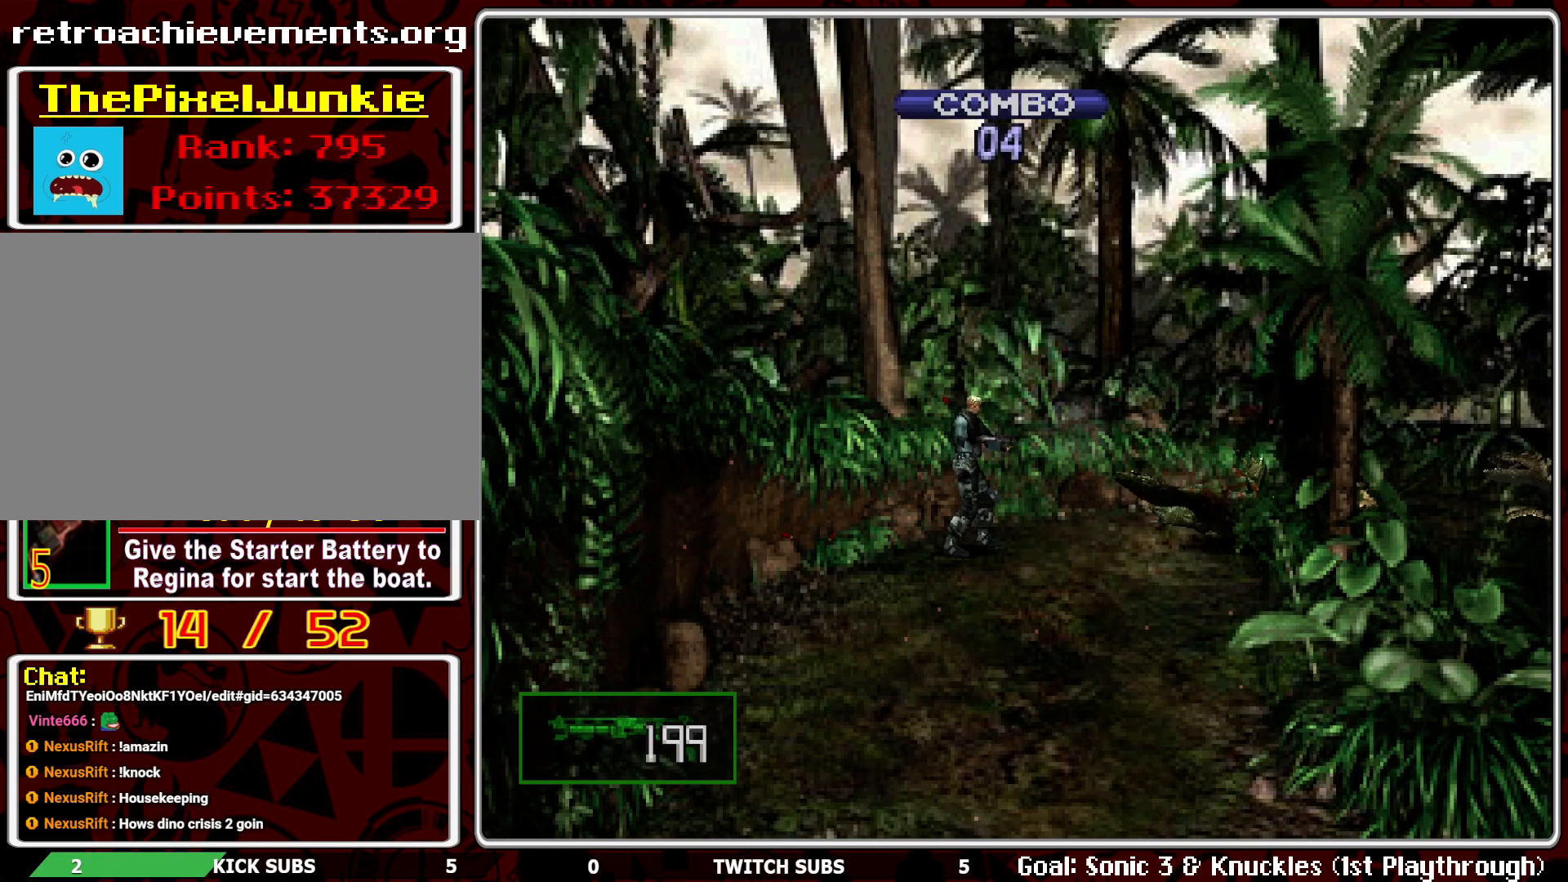
{"buttons": ["CROSS", "R1"], "left_stick": "center", "events": [[33, "CROSS", "down"], [133, "CROSS", "up"], [200, "CROSS", "down"], [317, "CROSS", "up"], [383, "CROSS", "down"]]}
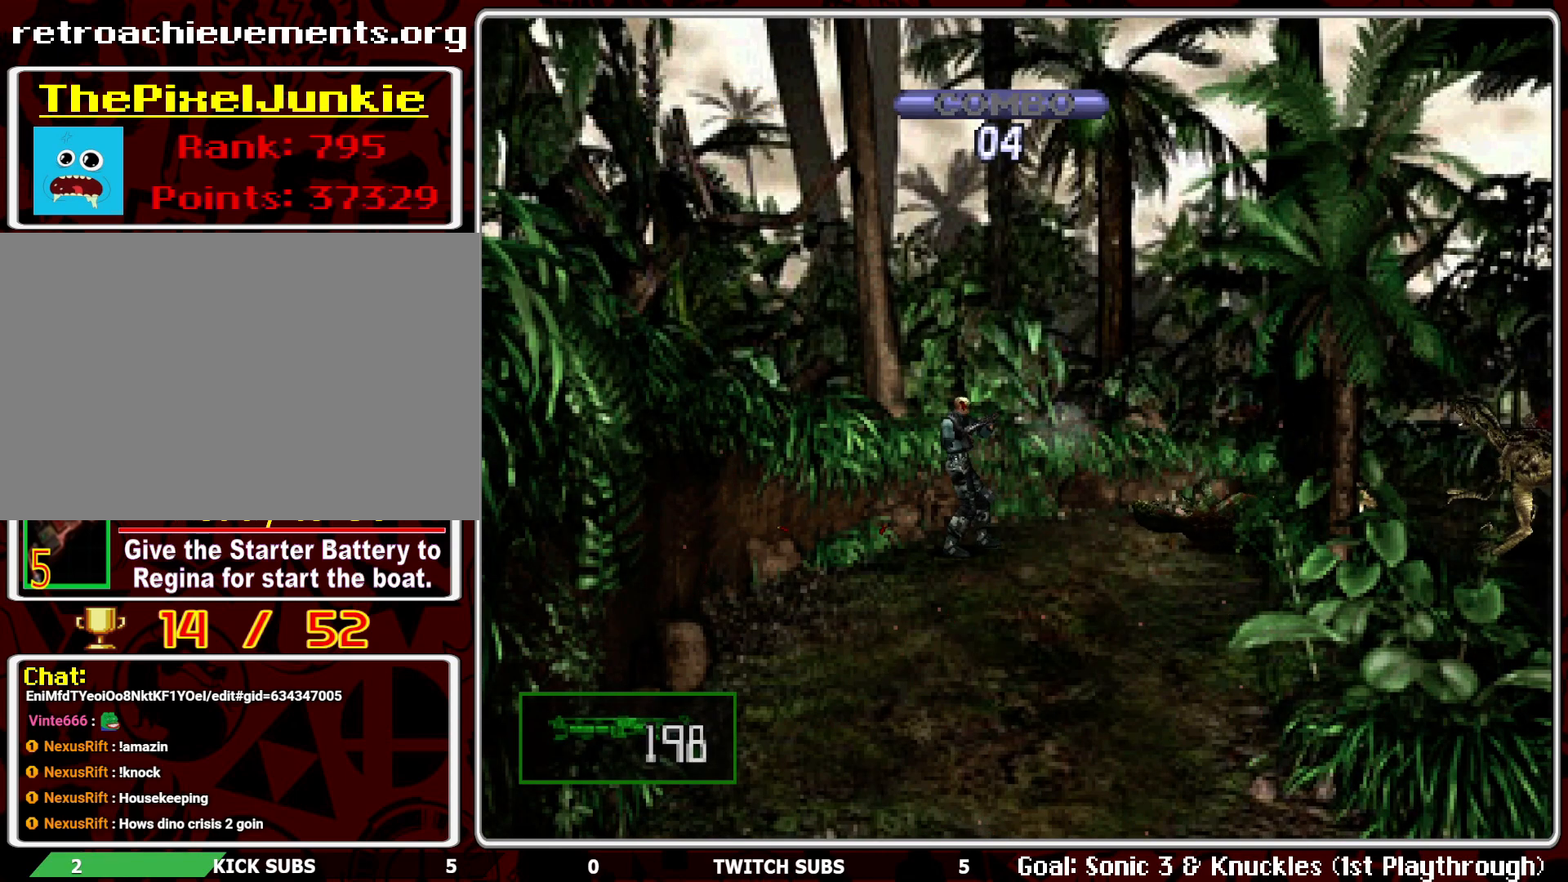
{"buttons": ["L1", "R1"], "left_stick": "center", "events": [[17, "CROSS", "up"], [300, "L1", "down"], [383, "L1", "up"], [450, "L1", "down"]]}
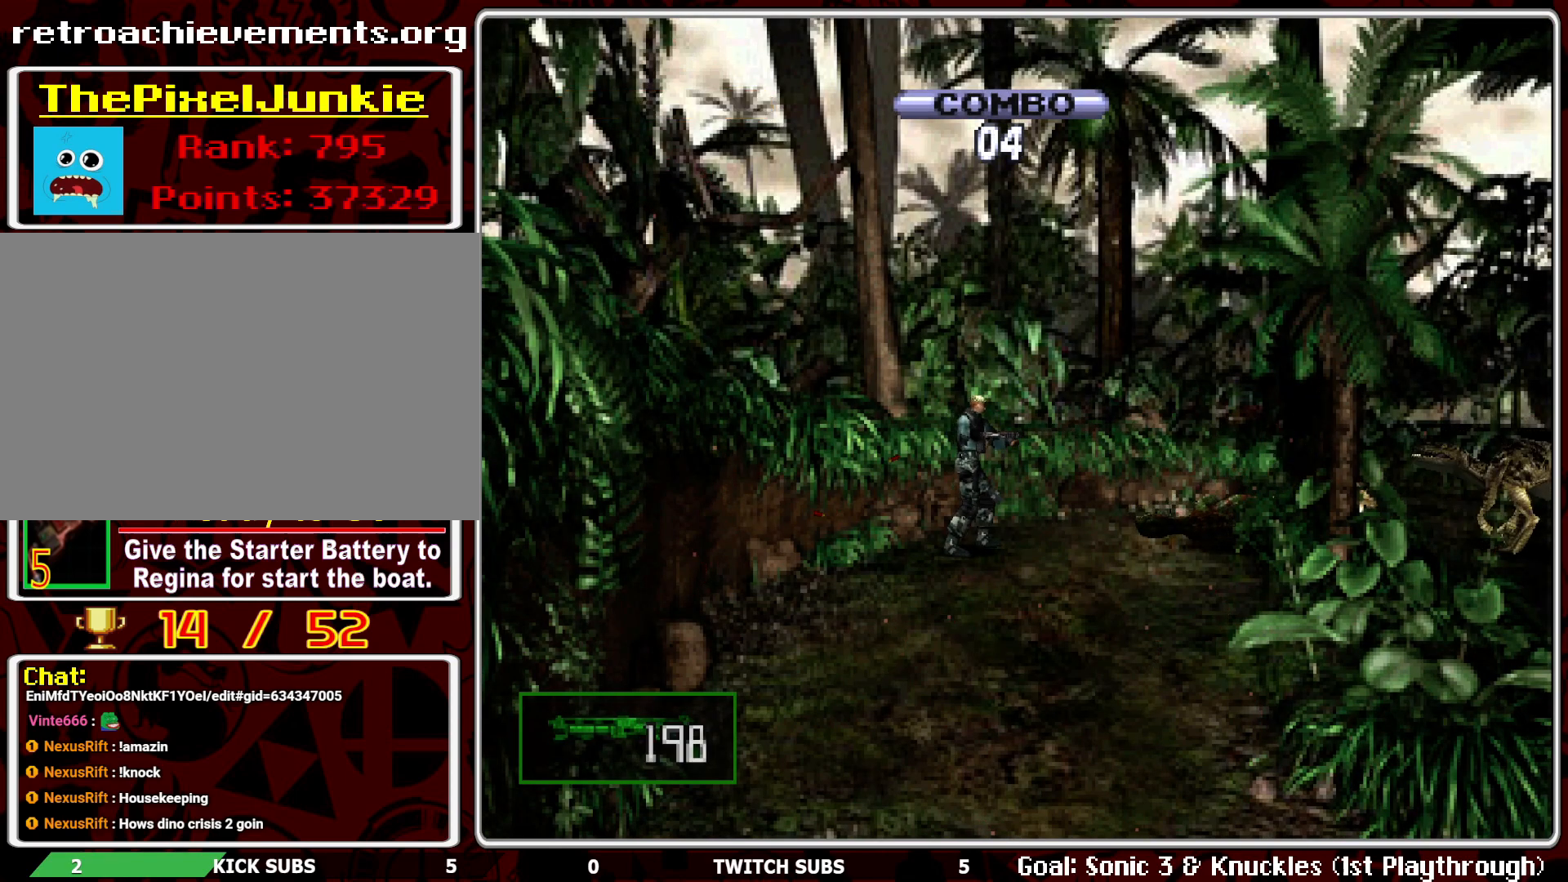
{"buttons": ["CROSS", "R1"], "left_stick": "center", "events": [[33, "L1", "up"], [133, "CROSS", "down"], [267, "CROSS", "up"], [317, "CROSS", "down"], [433, "CROSS", "up"], [500, "CROSS", "down"]]}
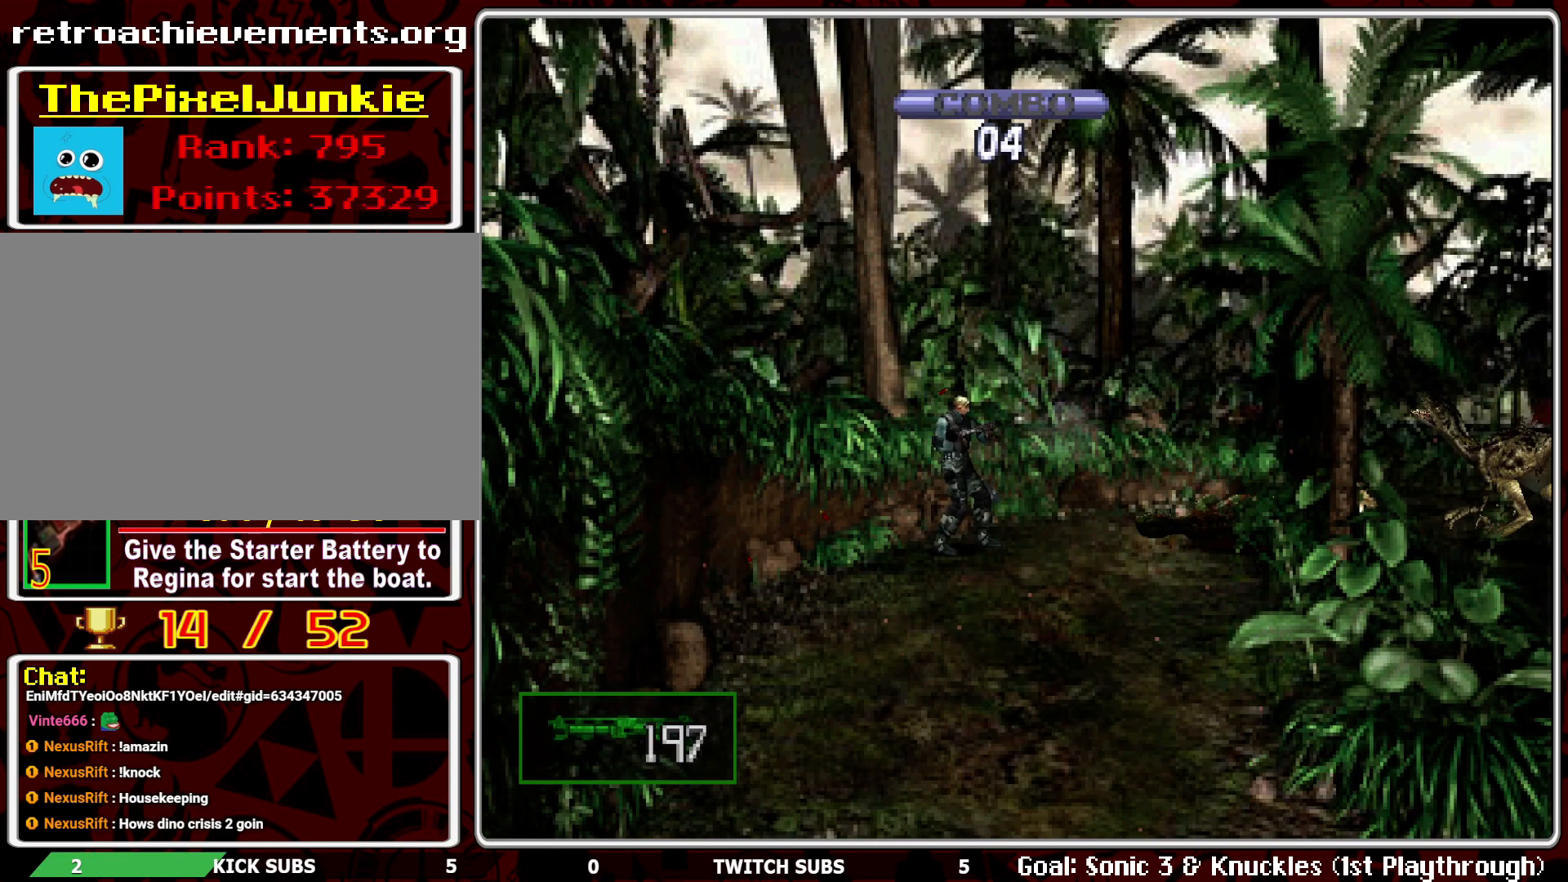
{"buttons": ["CROSS", "R1"], "left_stick": "center", "events": [[133, "CROSS", "up"], [233, "CROSS", "down"], [350, "CROSS", "up"], [400, "CROSS", "down"]]}
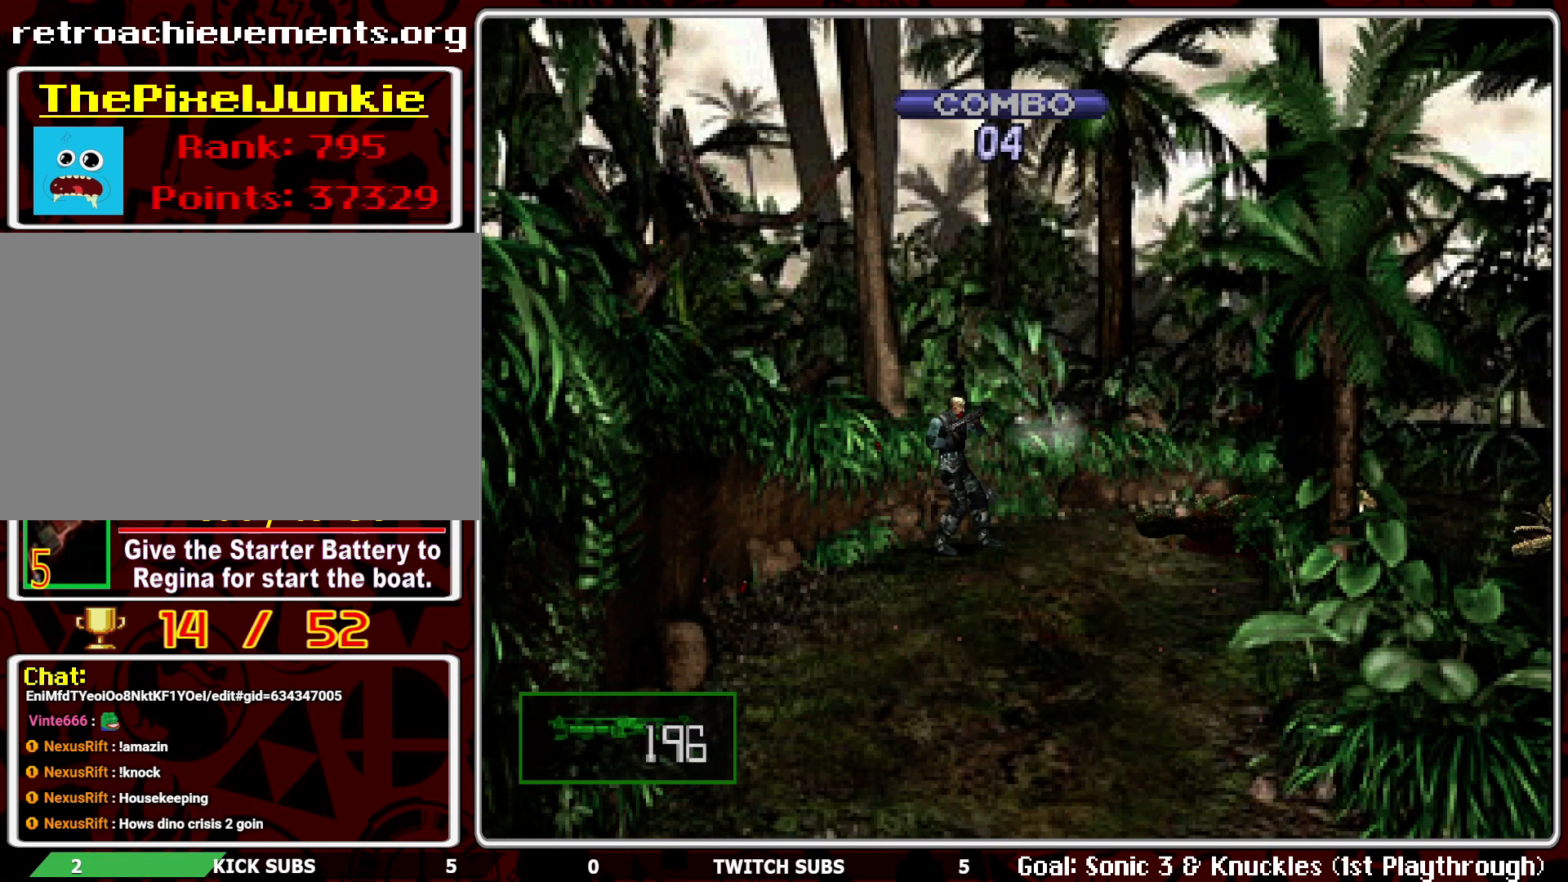
{"buttons": ["CROSS", "R1"], "left_stick": "center", "events": [[17, "CROSS", "up"], [67, "CROSS", "down"], [200, "CROSS", "up"], [267, "CROSS", "down"], [400, "CROSS", "up"], [483, "CROSS", "down"]]}
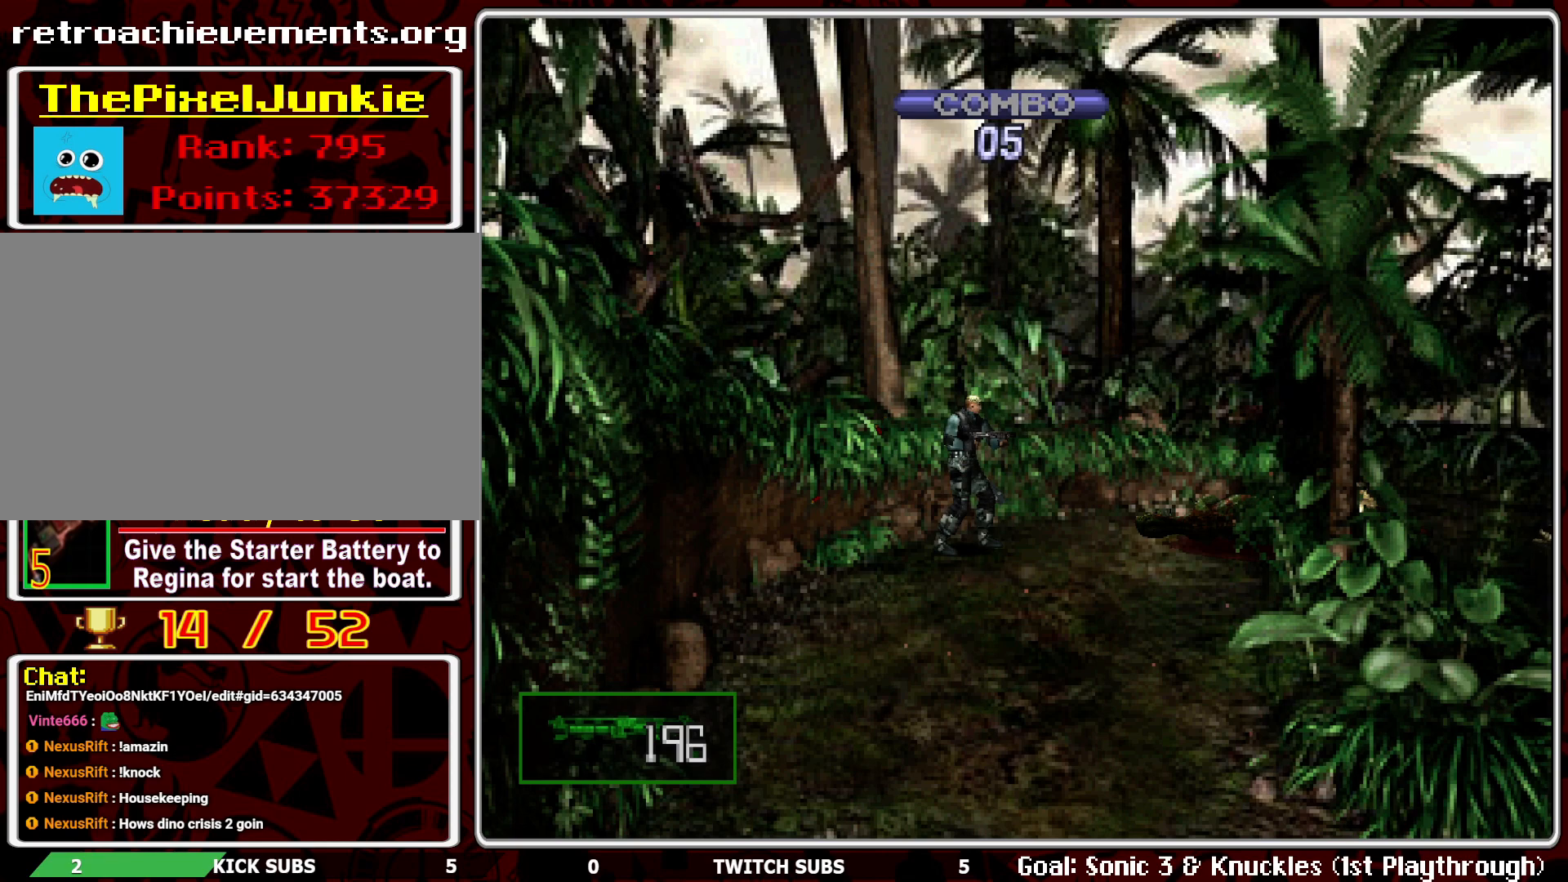
{"buttons": [], "left_stick": "center", "events": [[83, "CROSS", "up"], [250, "R1", "up"]]}
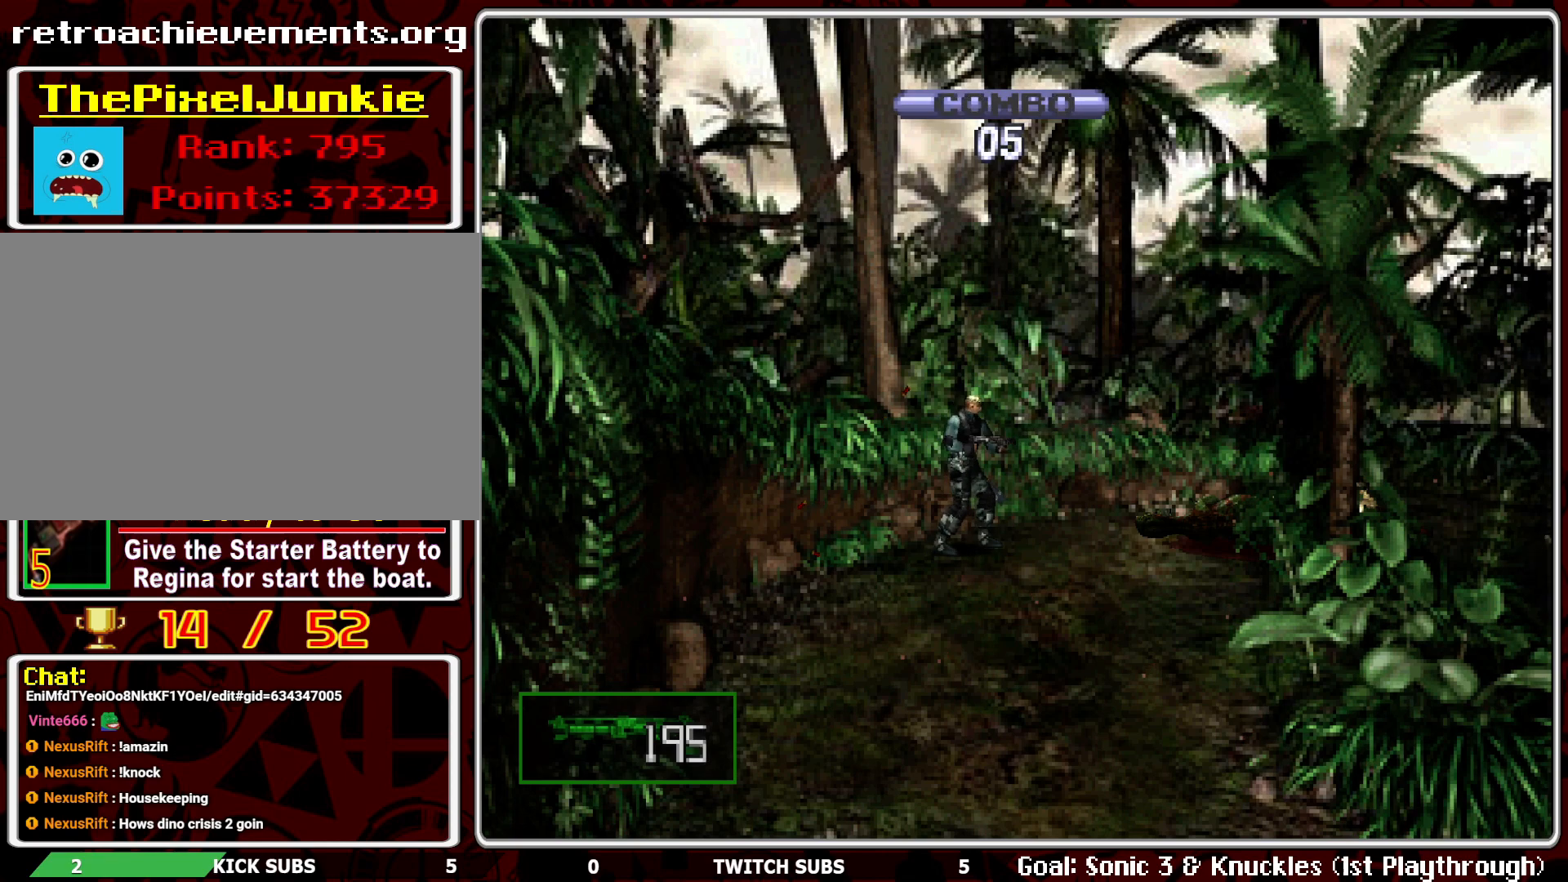
{"buttons": [], "left_stick": "center", "events": [[167, "DPAD_RIGHT", "down"], [400, "DPAD_RIGHT", "up"]]}
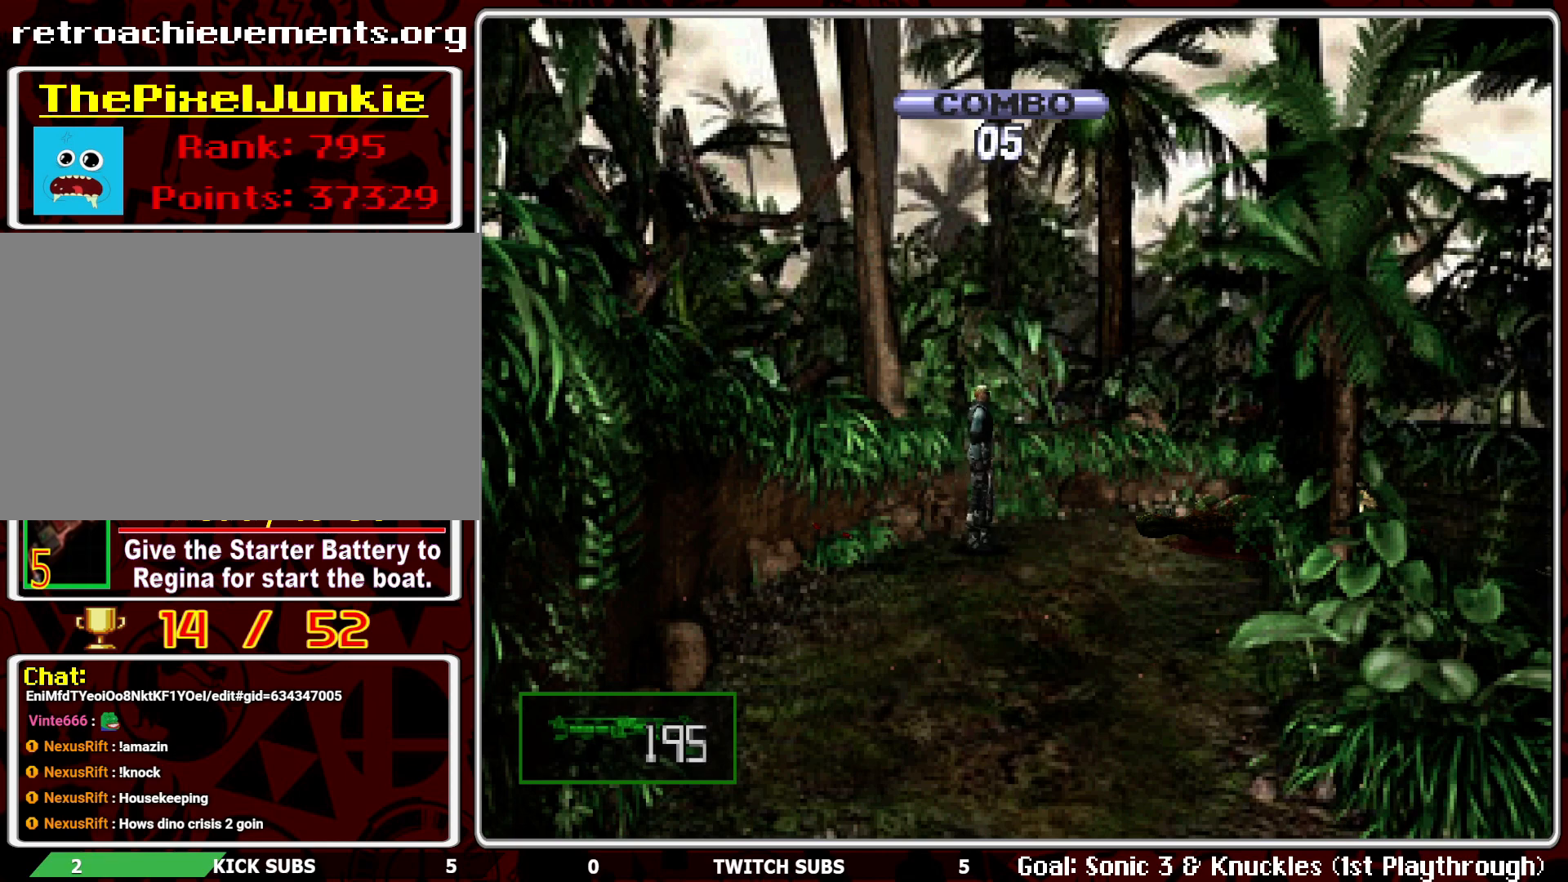
{"buttons": [], "left_stick": "center", "events": [[50, "SELECT", "down"], [217, "SELECT", "up"]]}
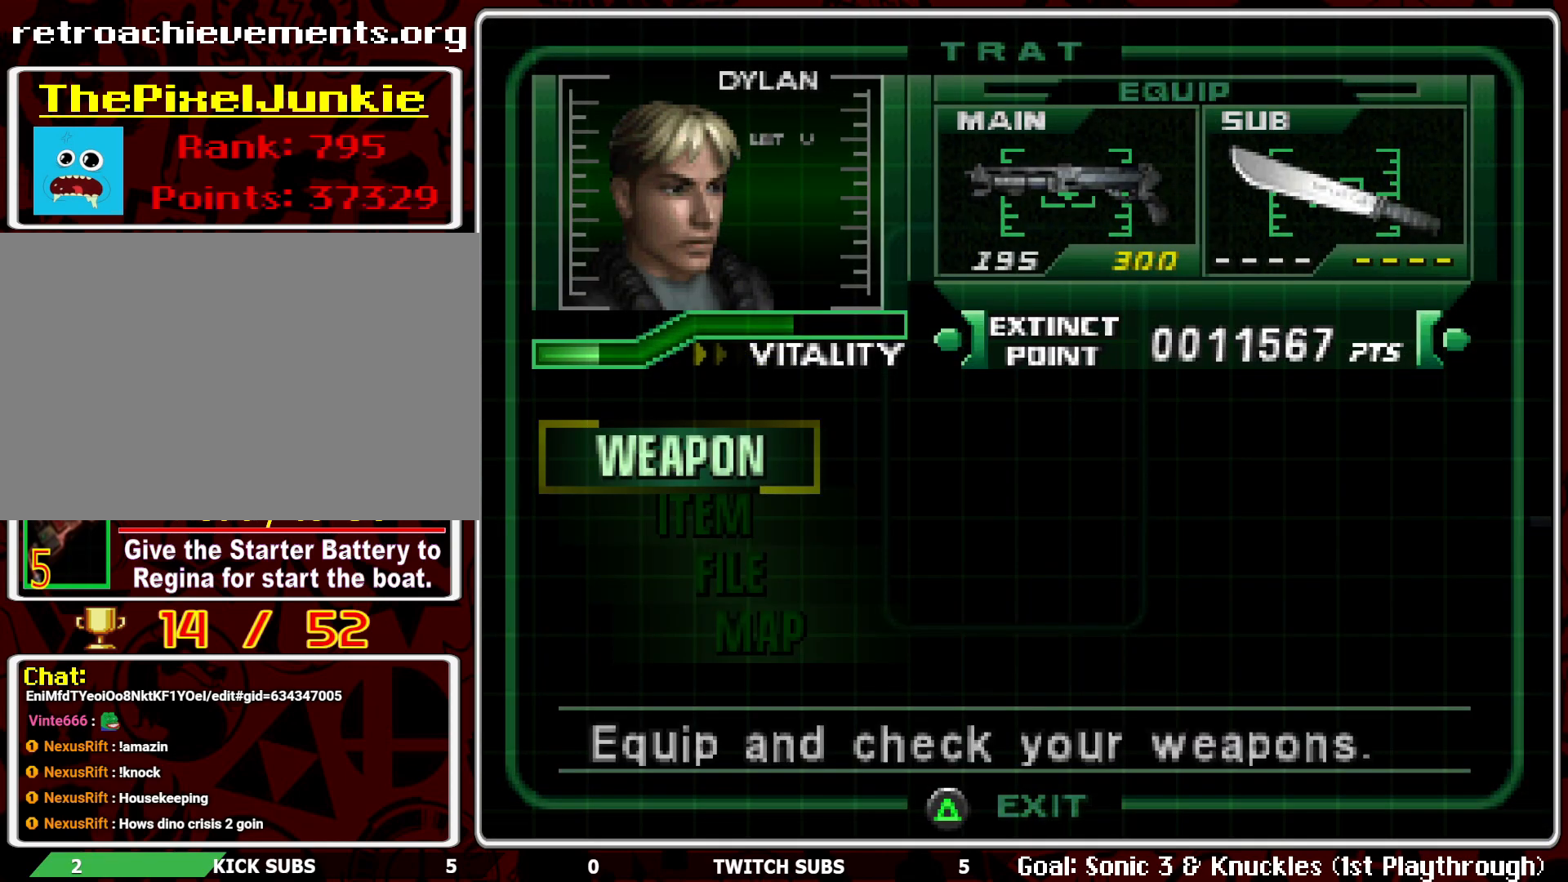
{"buttons": [], "left_stick": "center", "events": [[250, "DPAD_DOWN", "down"], [333, "DPAD_DOWN", "up"], [400, "DPAD_DOWN", "down"], [500, "DPAD_DOWN", "up"]]}
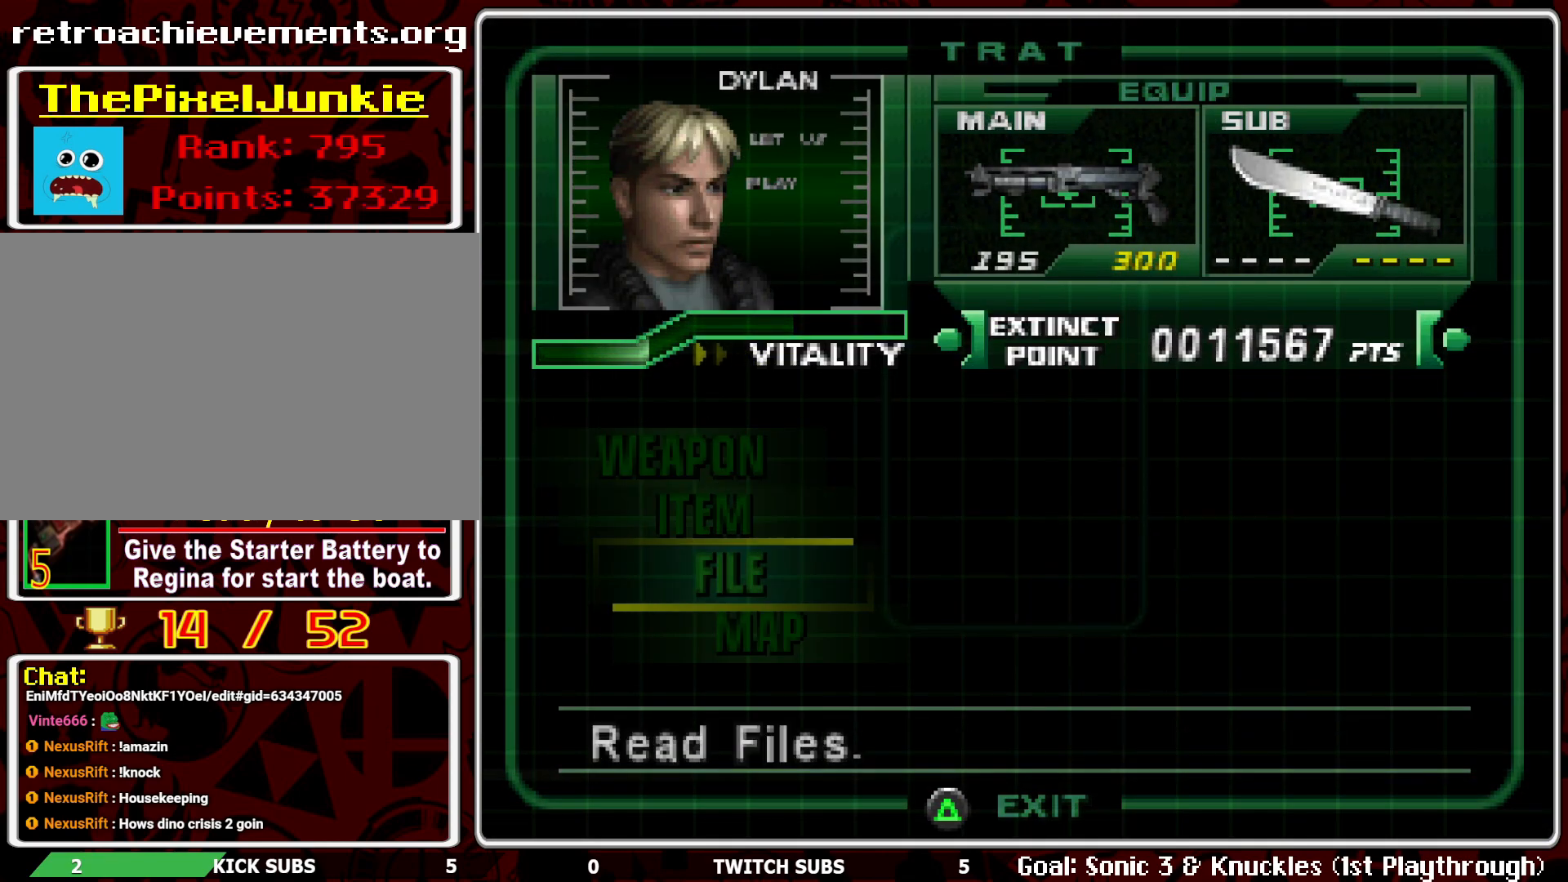
{"buttons": [], "left_stick": "center", "events": [[167, "DPAD_DOWN", "down"], [267, "DPAD_DOWN", "up"], [317, "CROSS", "down"], [433, "CROSS", "up"]]}
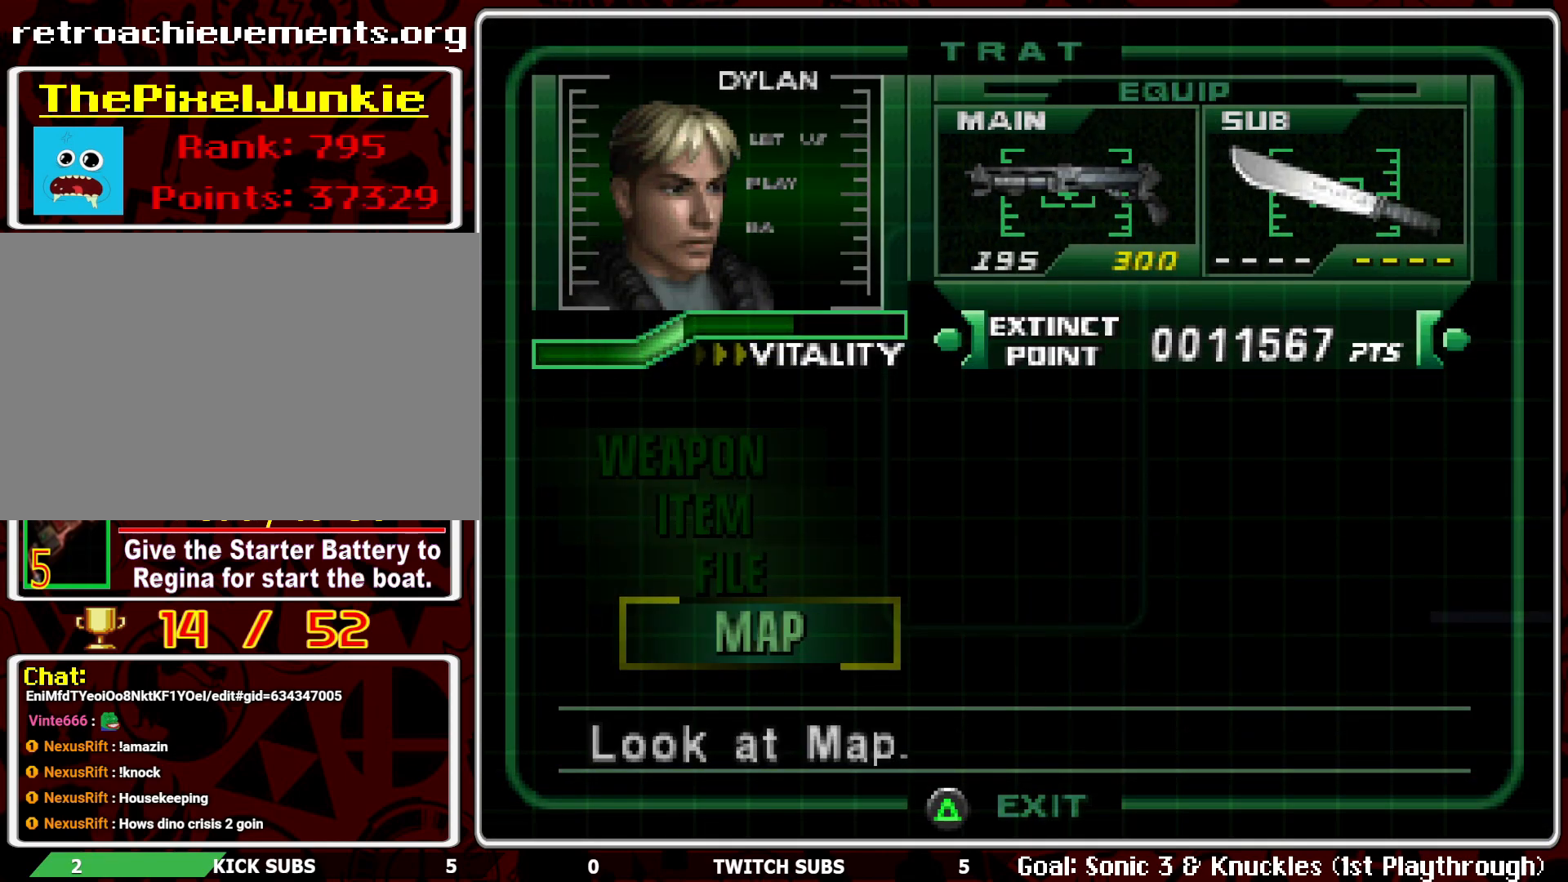
{"buttons": [], "left_stick": "center", "events": [[50, "R2", "down"], [417, "R2", "up"]]}
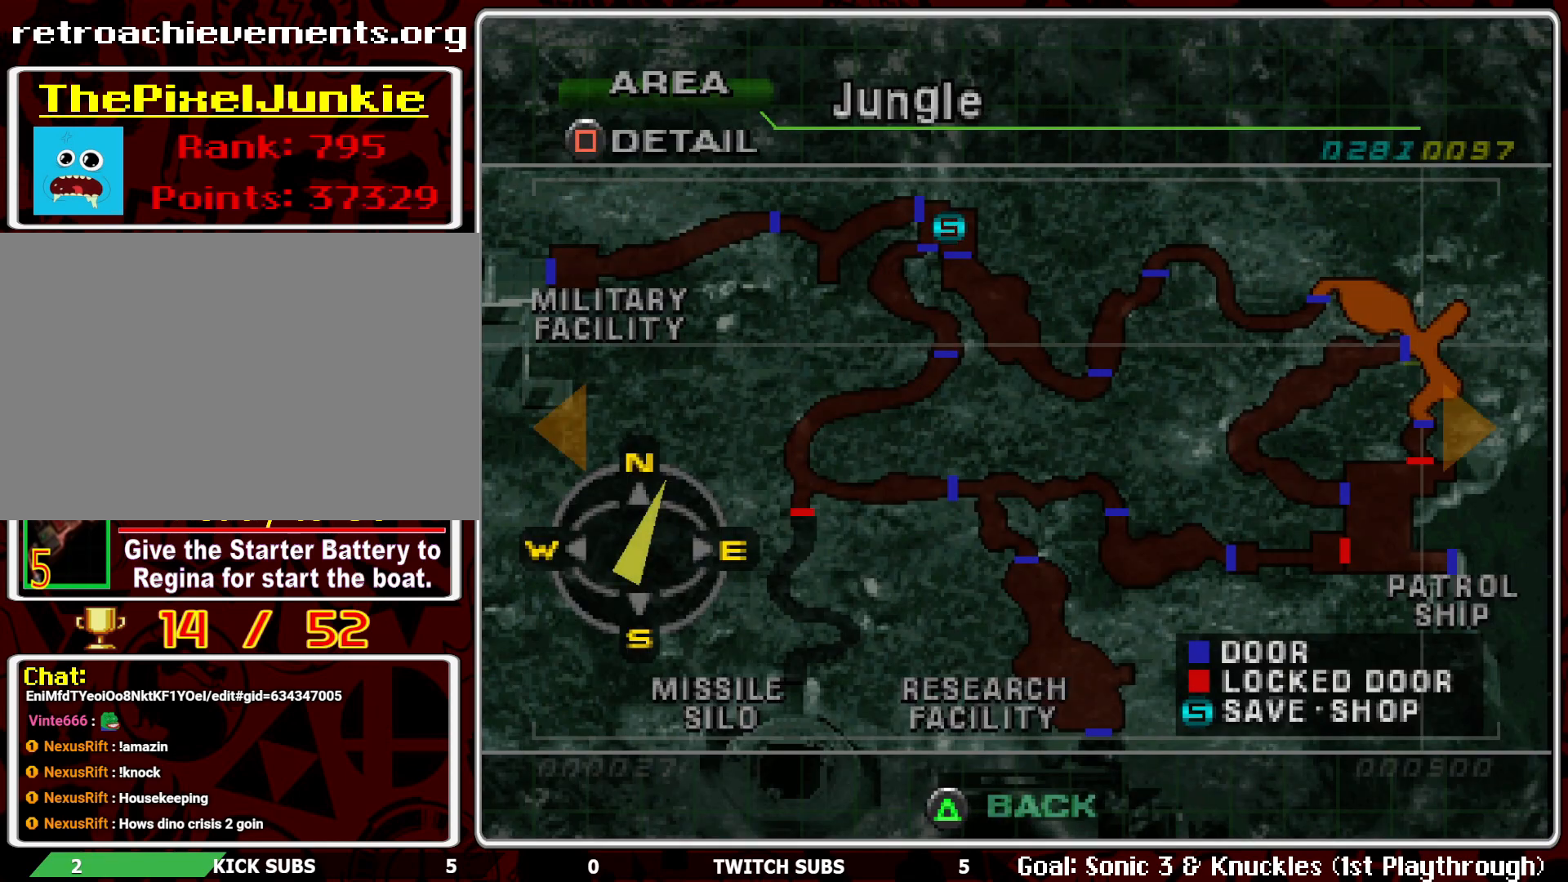
{"buttons": [], "left_stick": "center", "events": []}
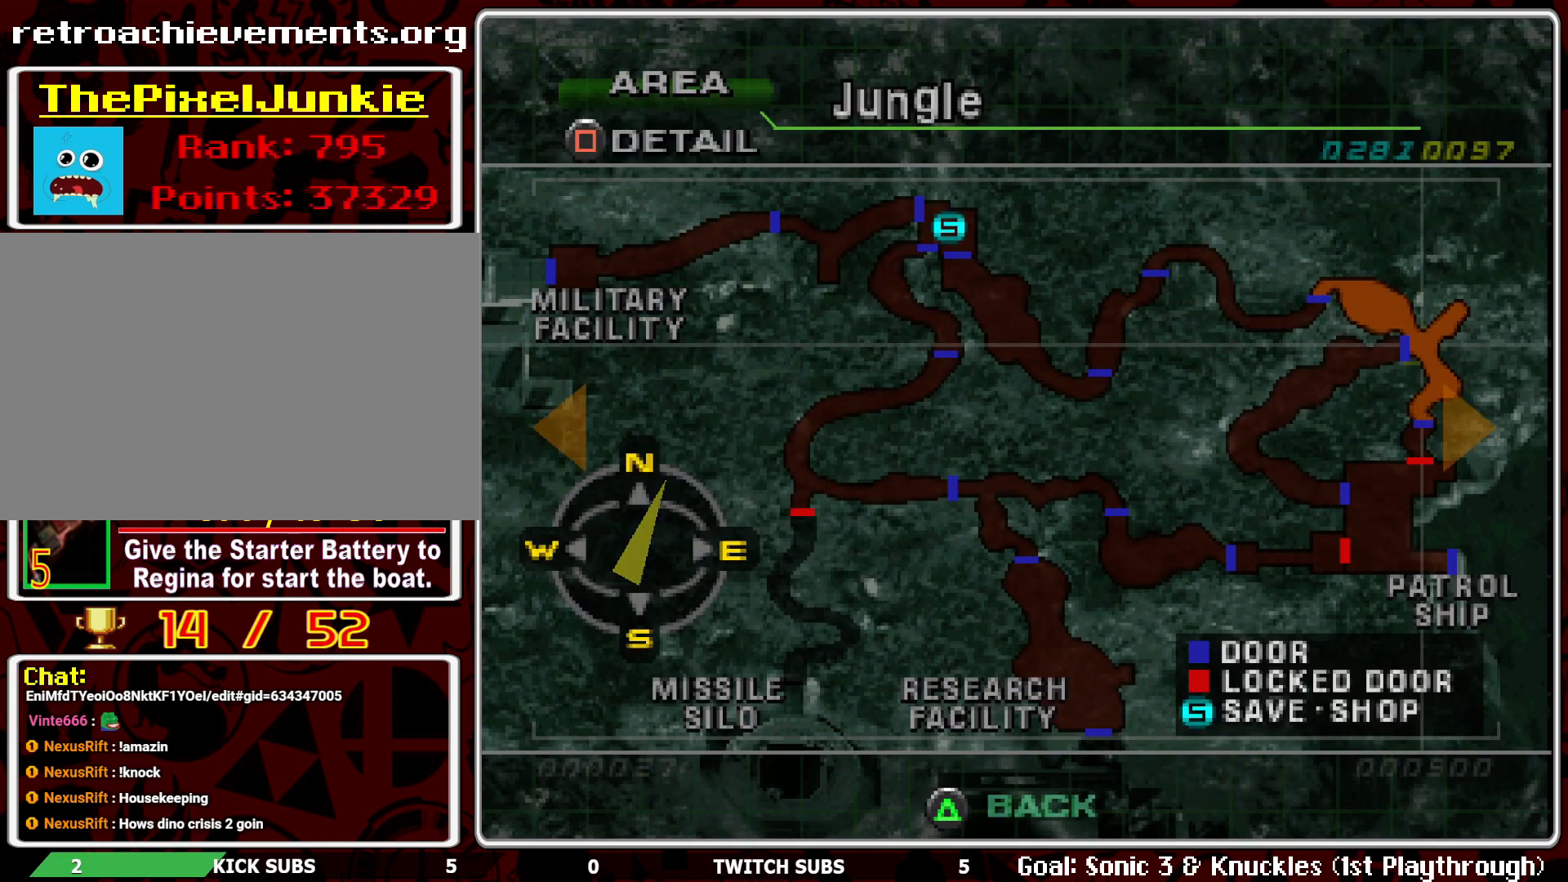
{"buttons": [], "left_stick": "center", "events": [[250, "SQUARE", "down"], [367, "SQUARE", "up"]]}
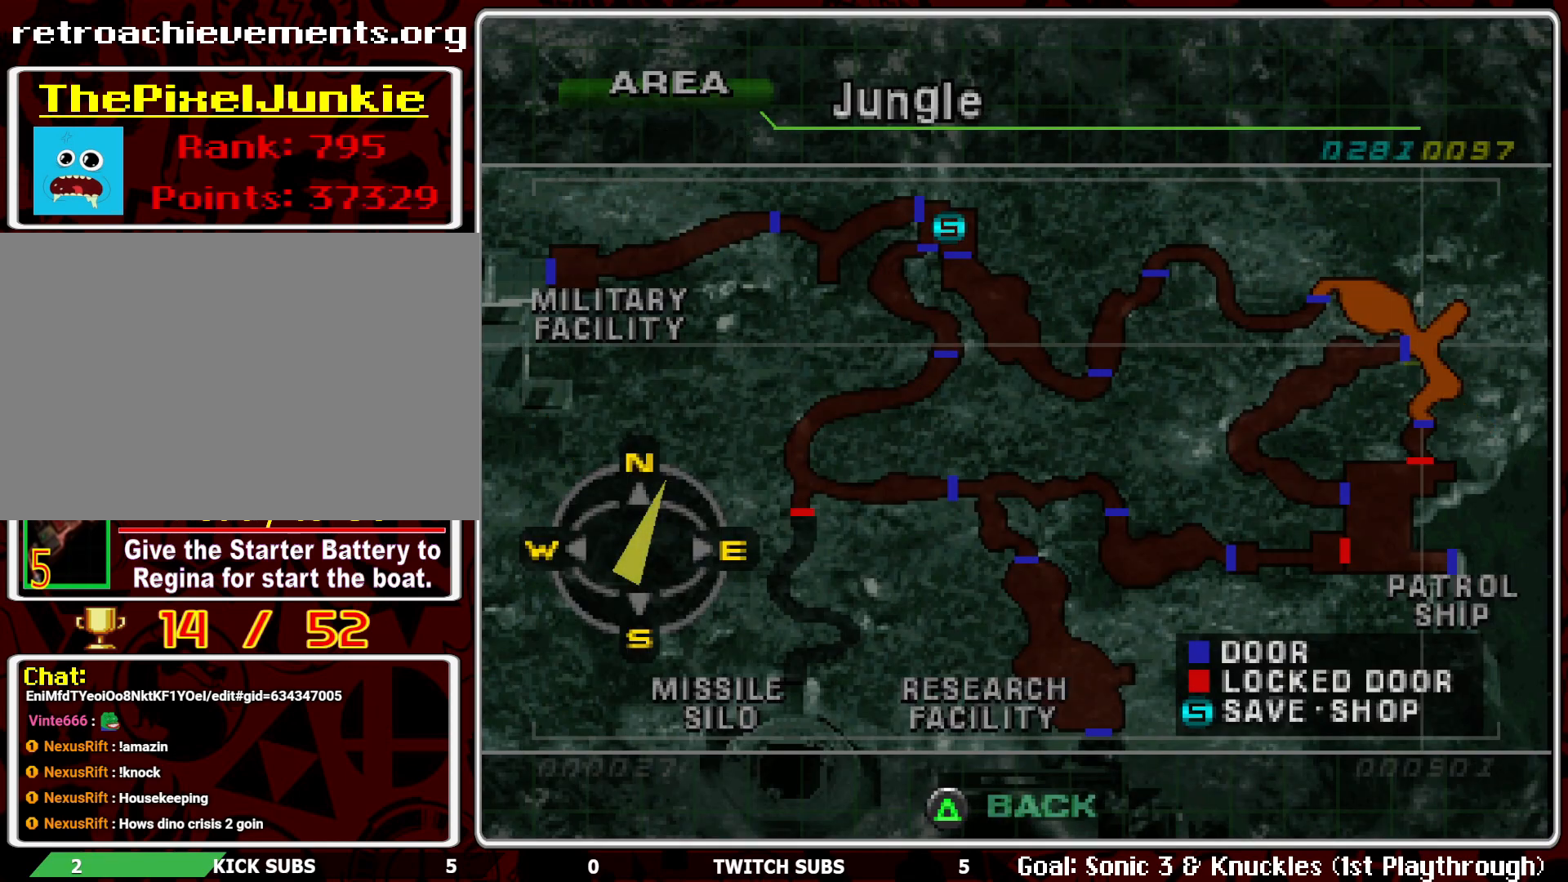
{"buttons": ["R2"], "left_stick": "center", "events": [[150, "R2", "down"]]}
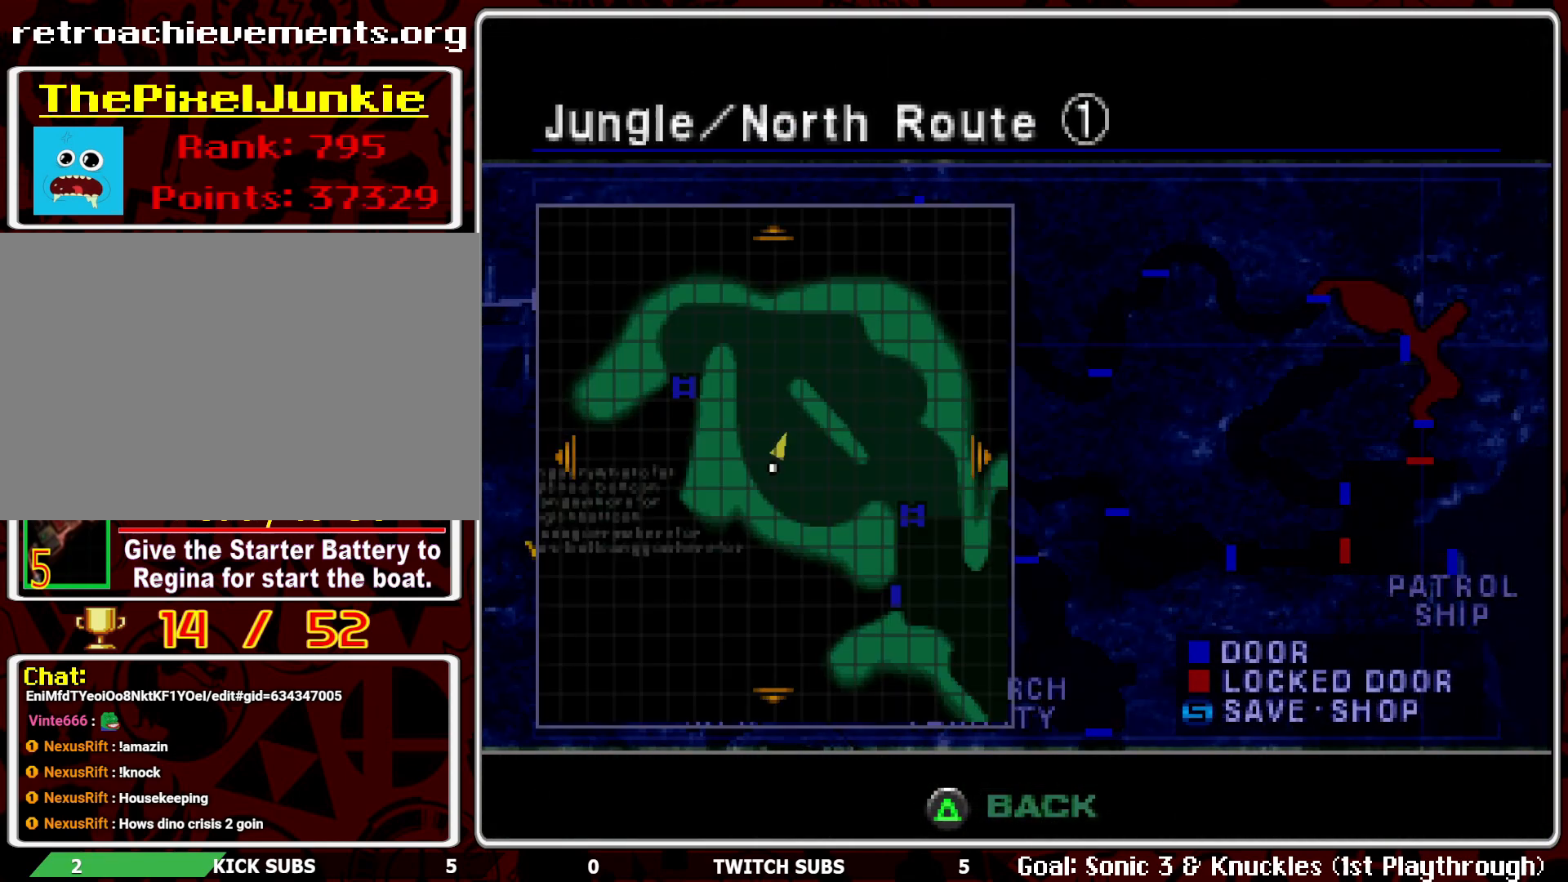
{"buttons": [], "left_stick": "down-right", "events": [[50, "R2", "up"], [333, "left_stick", "down-right"]]}
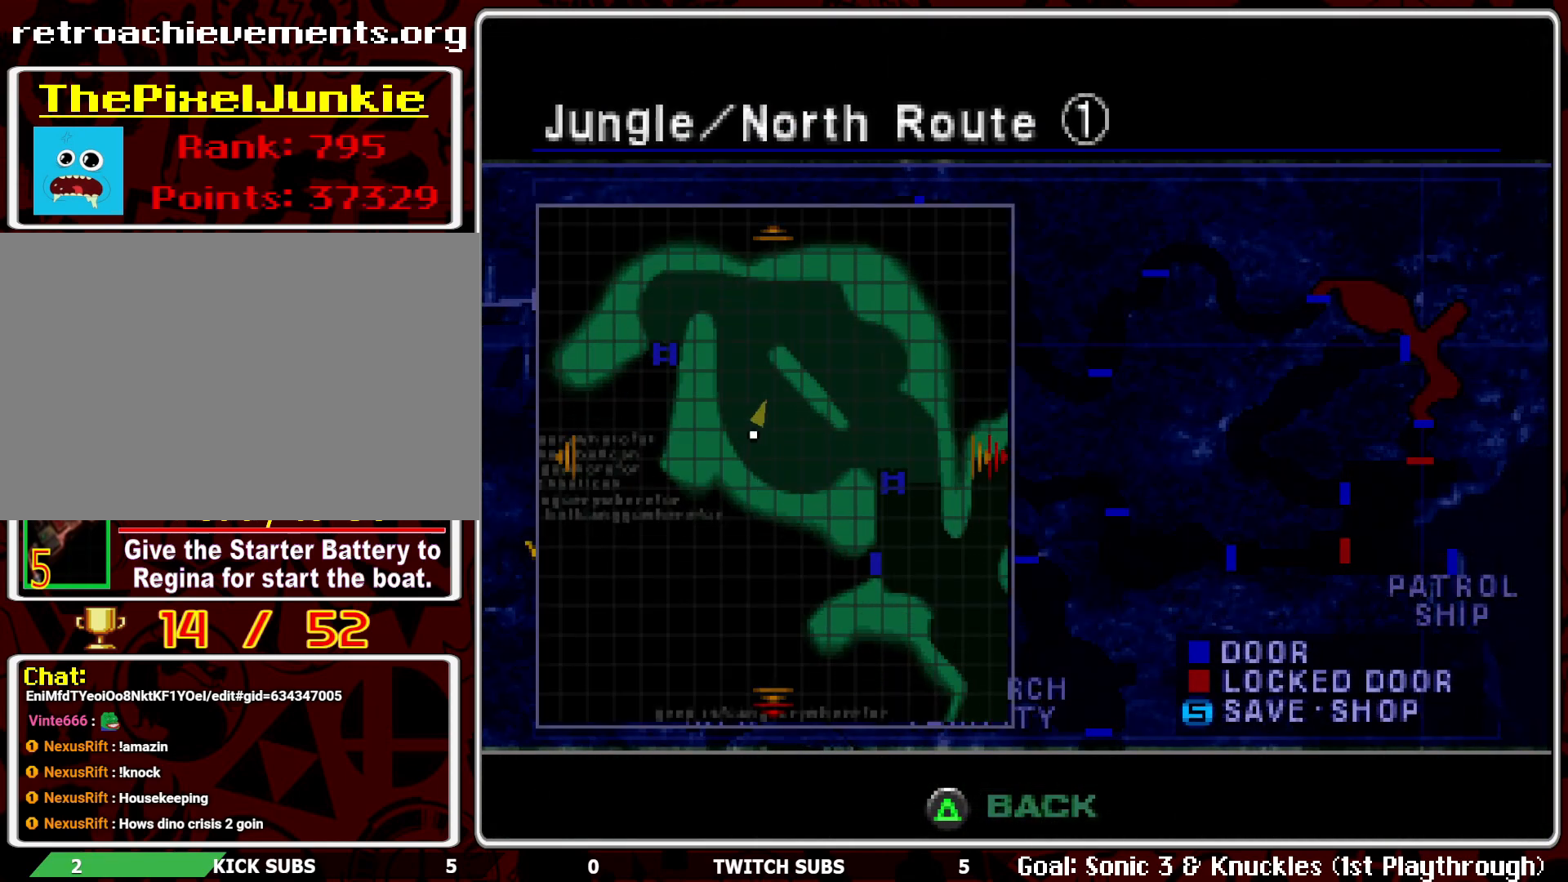
{"buttons": [], "left_stick": "down-right", "events": [[150, "left_stick", "center"], [367, "left_stick", "down-right"]]}
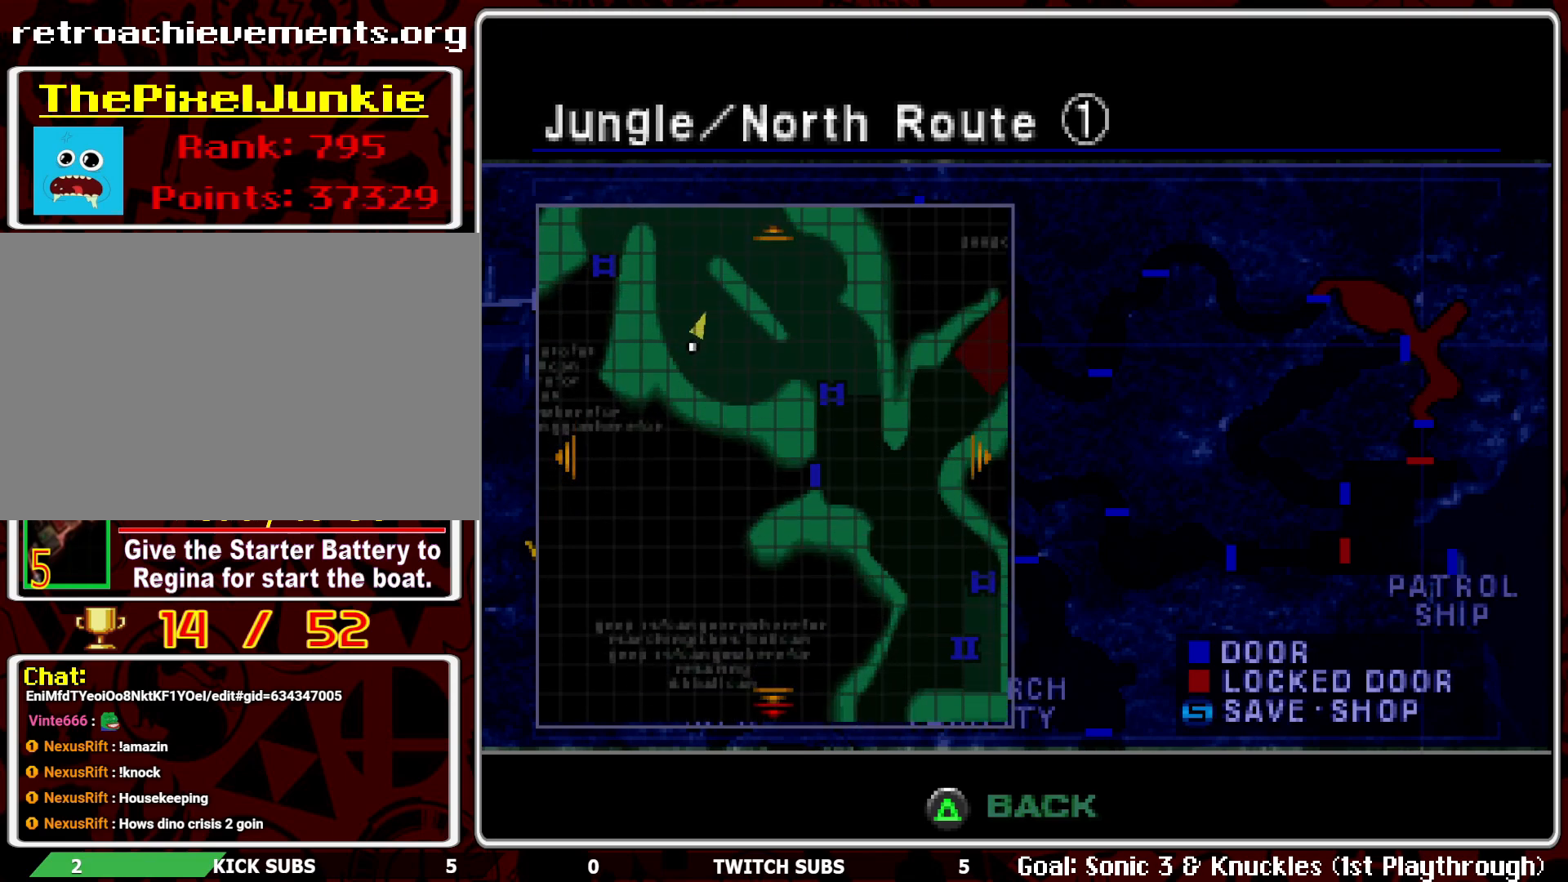
{"buttons": [], "left_stick": "center", "events": [[133, "left_stick", "center"]]}
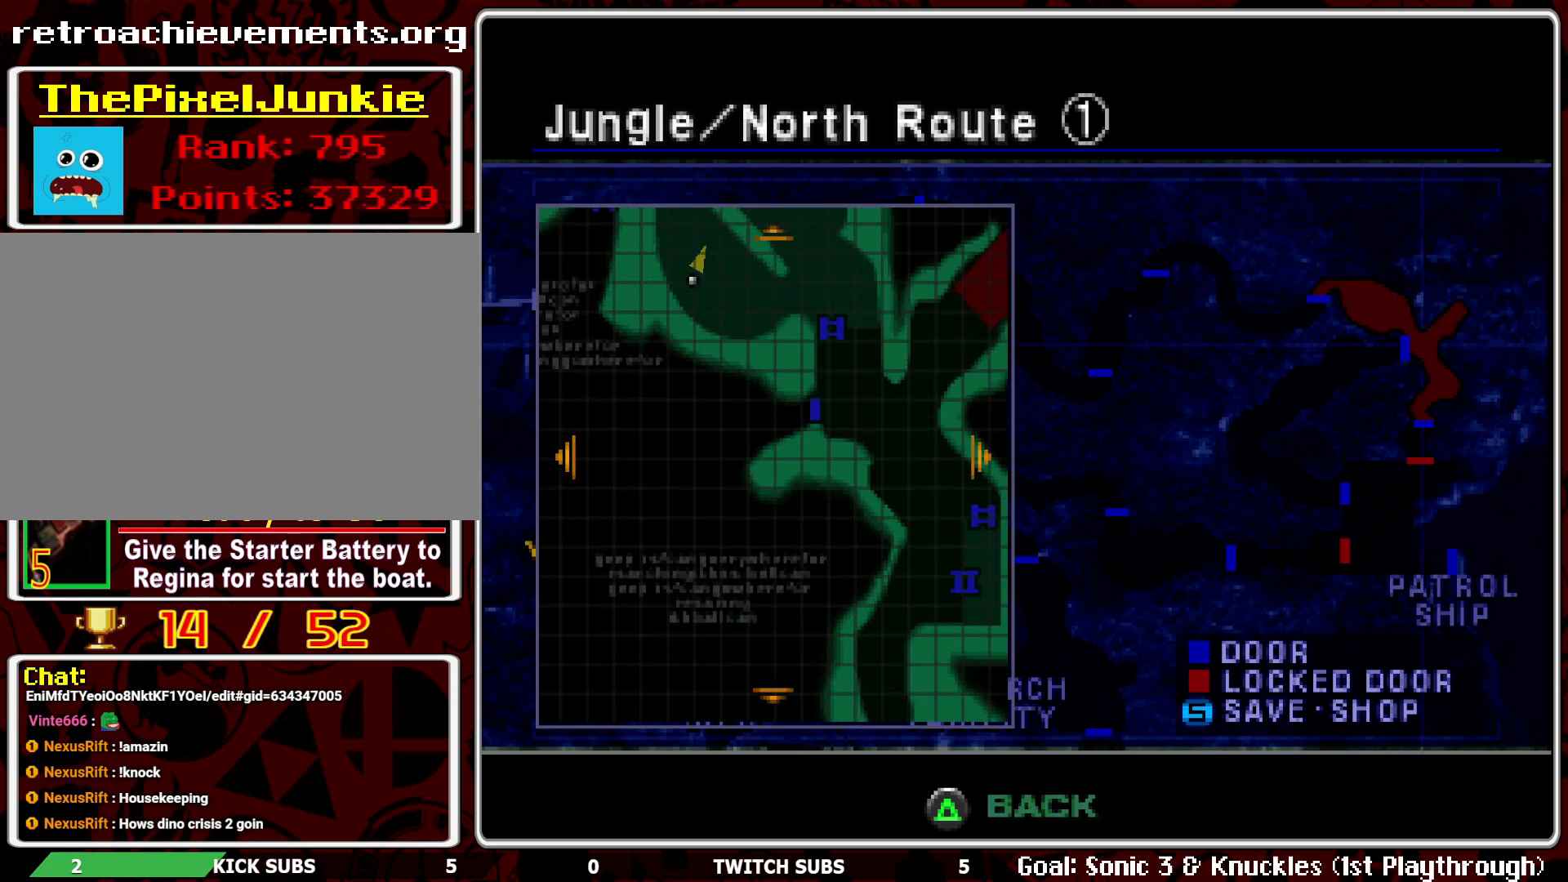
{"buttons": [], "left_stick": "down-right", "events": [[100, "left_stick", "down-right"]]}
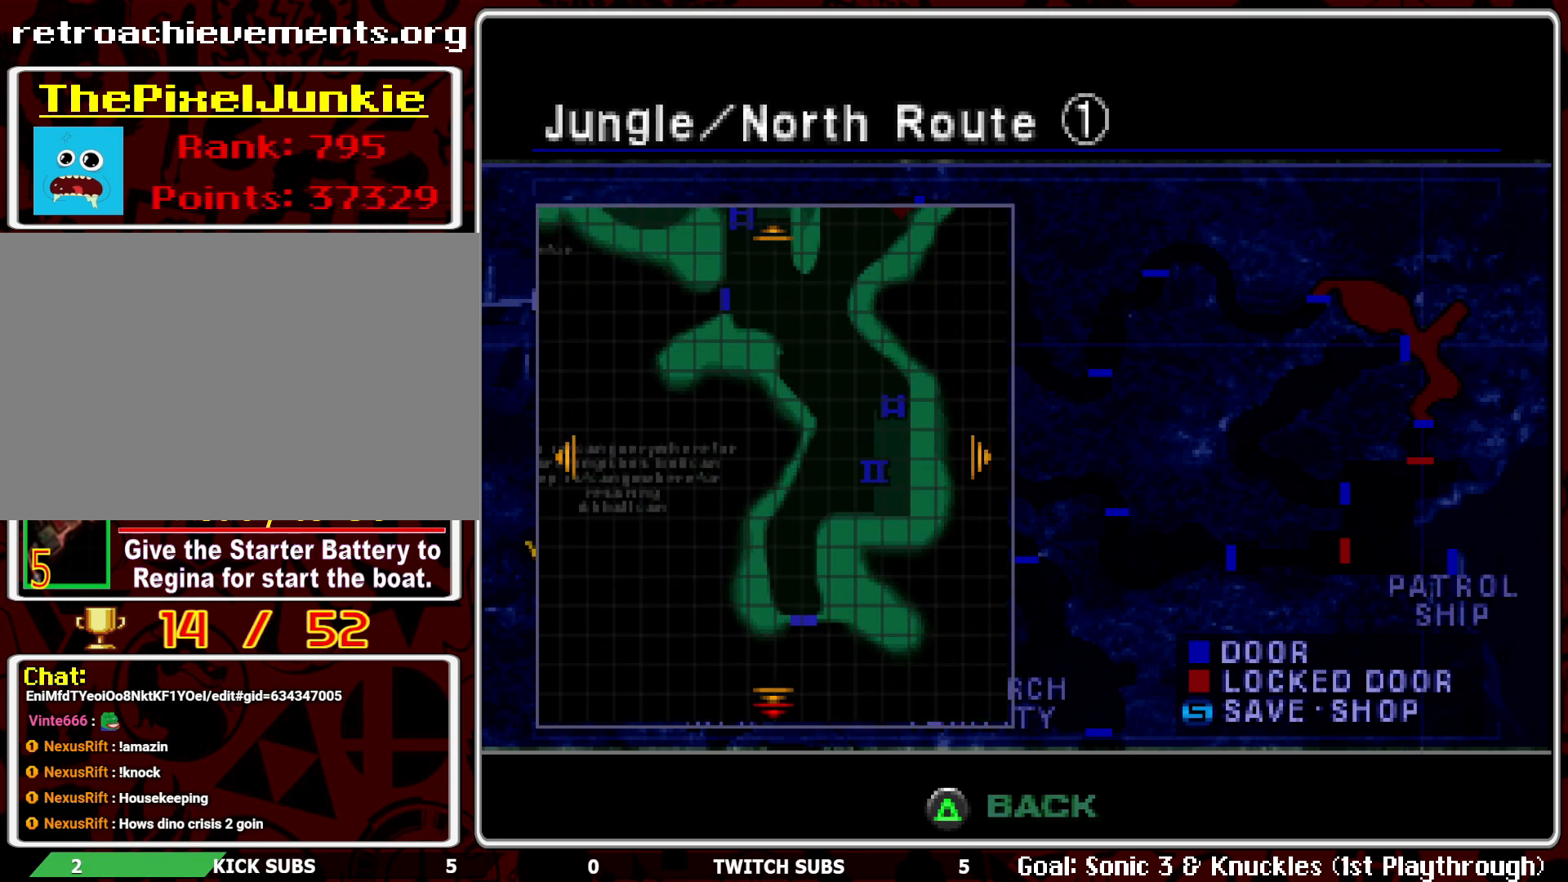
{"buttons": [], "left_stick": "center", "events": [[50, "left_stick", "down"], [167, "left_stick", "center"]]}
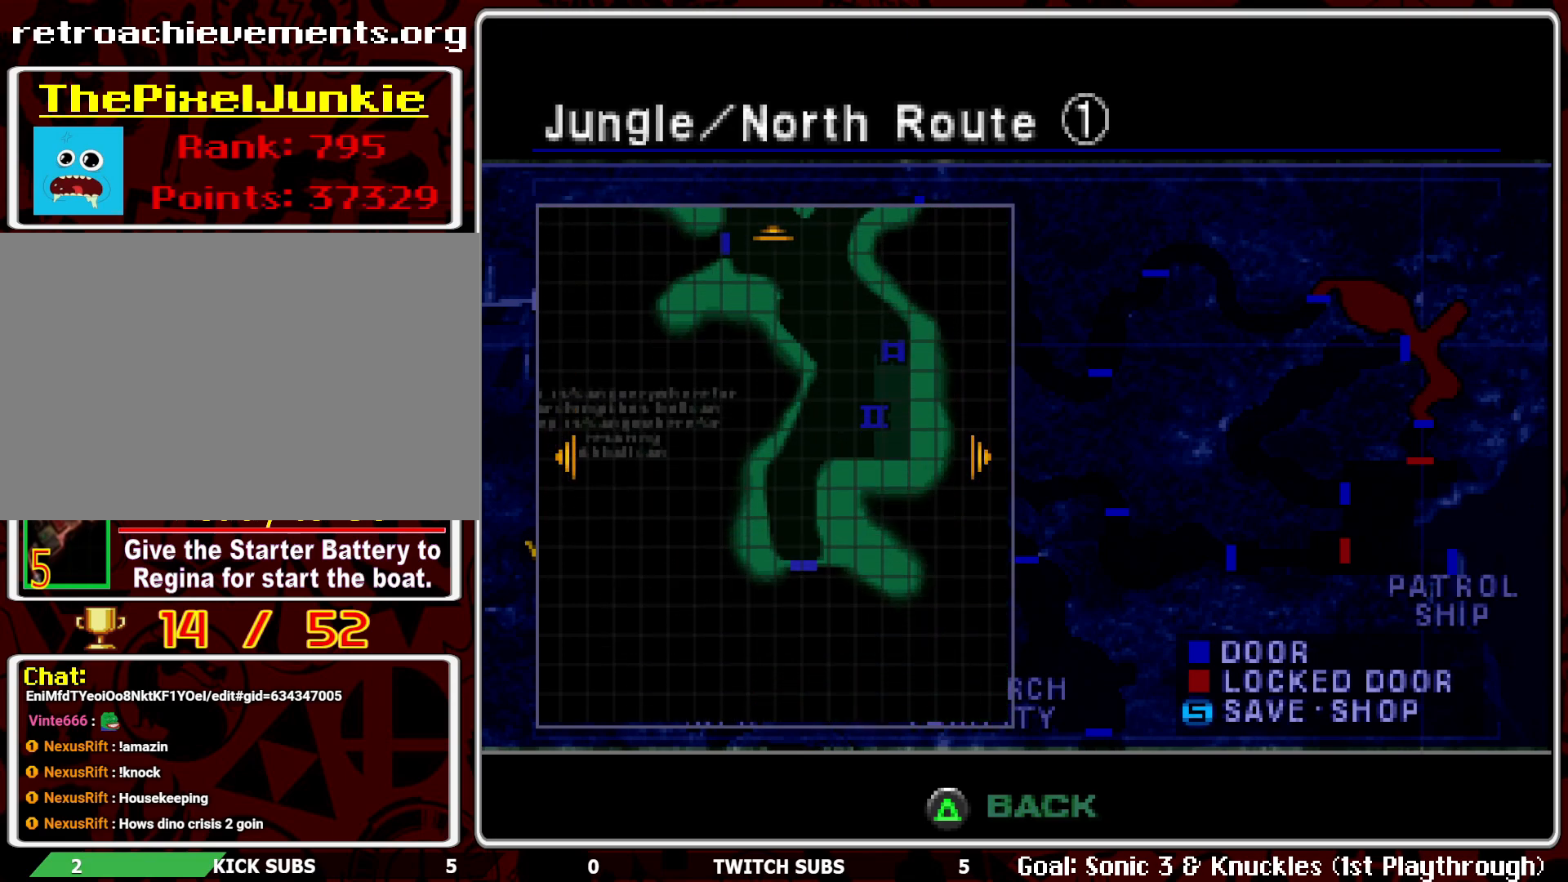
{"buttons": [], "left_stick": "center", "events": []}
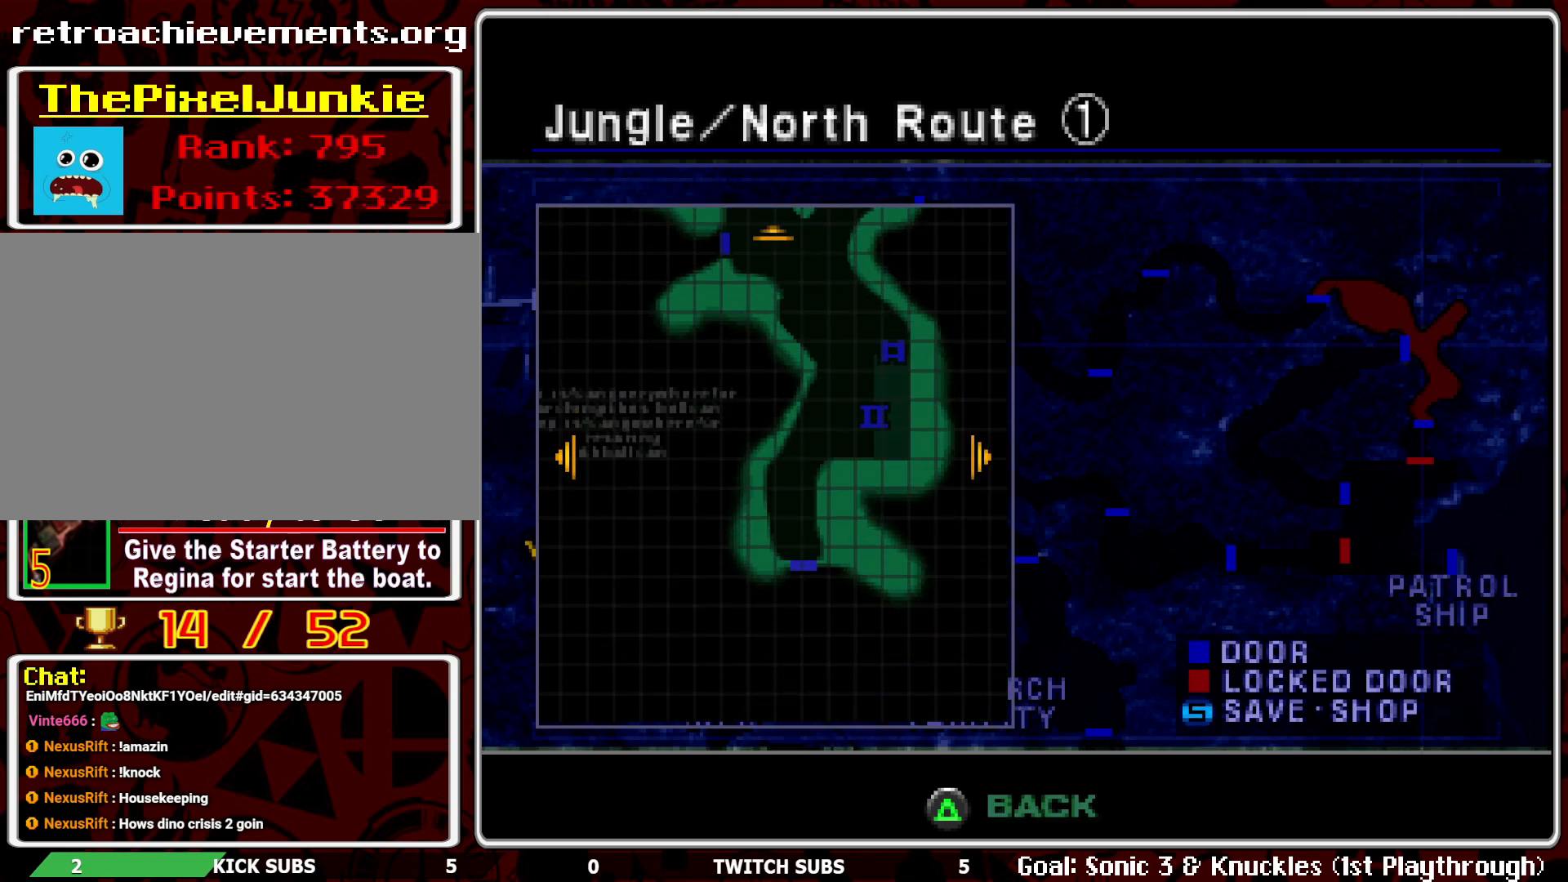
{"buttons": [], "left_stick": "center", "events": []}
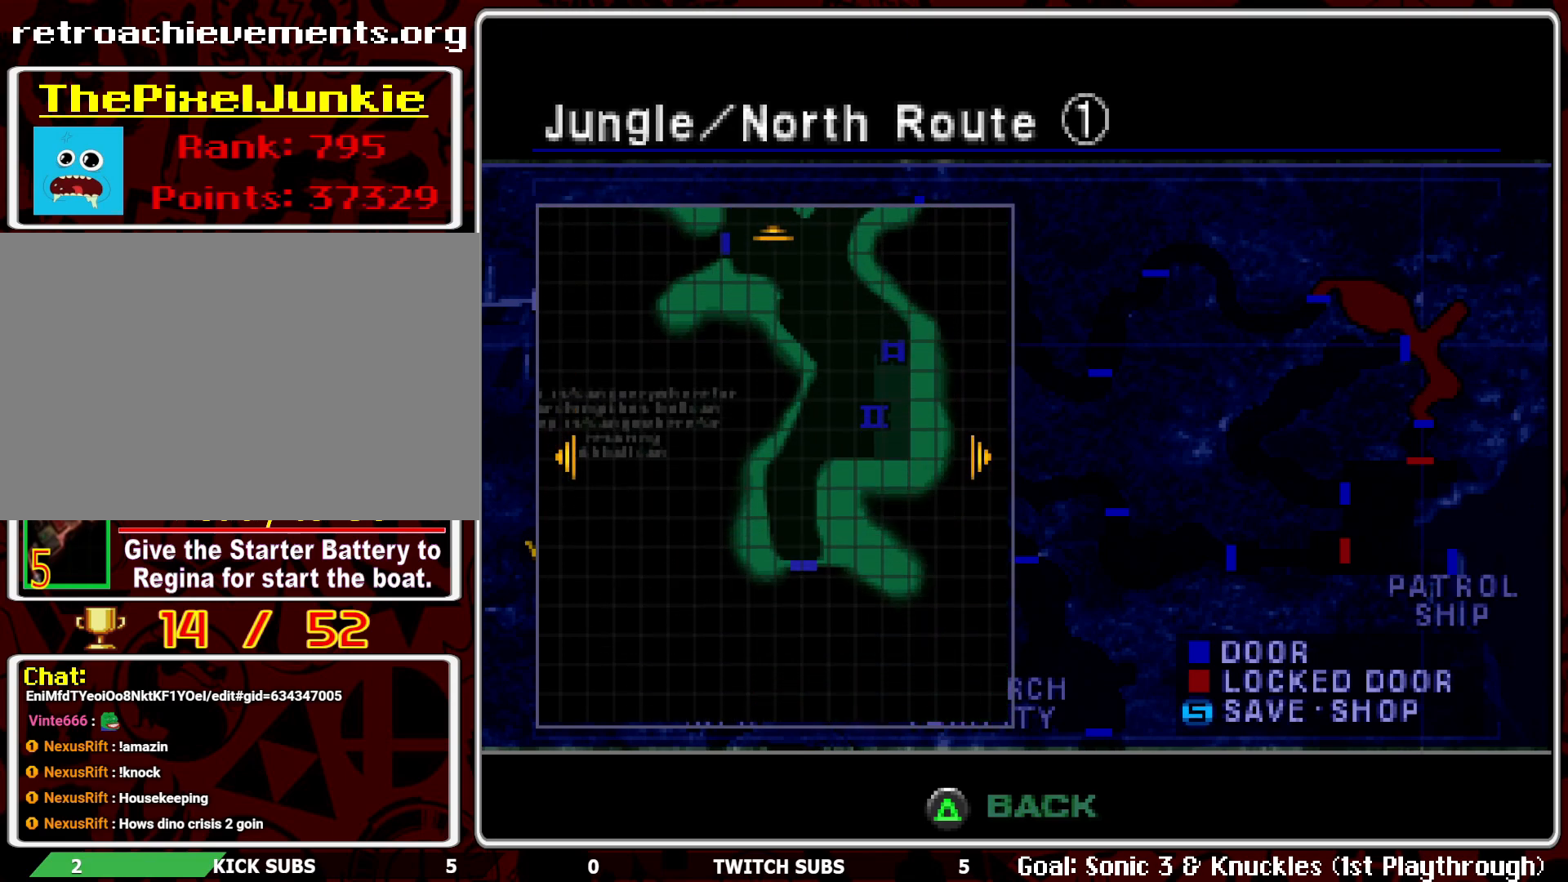
{"buttons": [], "left_stick": "center", "events": [[67, "left_stick", "down-left"], [383, "left_stick", "center"]]}